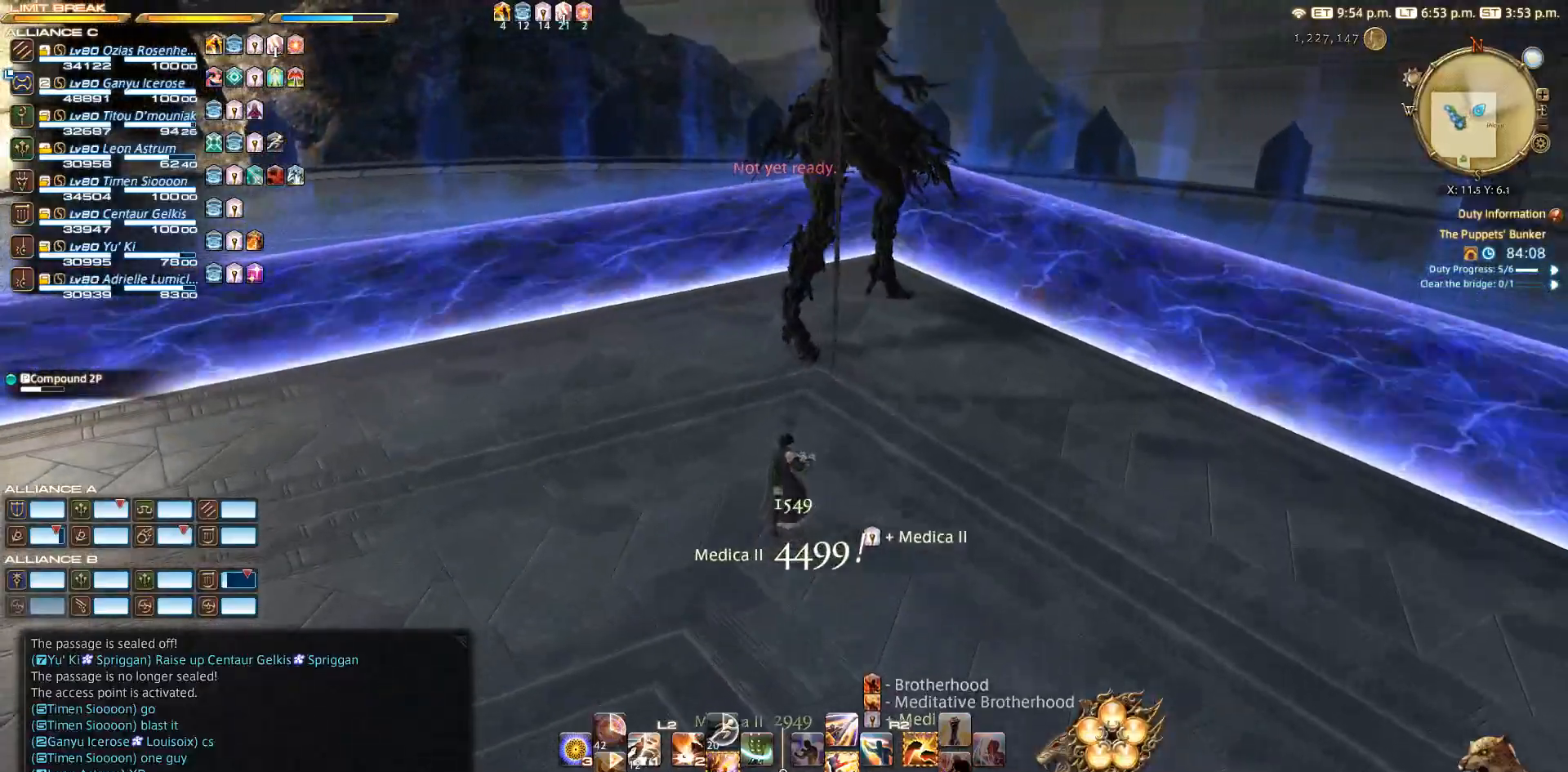
Gameplay with a controller (PlayStation layout); each line is a JSON object with the inputs held at the frame after it. "events" lists button and stick changes between this image and that frame as [ms after this image, input, new state], when the widget could be followed in between. Not read: L2 R3.
{"buttons": [], "left_stick": "up", "right_stick": "down-left", "events": [[200, "right_stick", "down-left"]]}
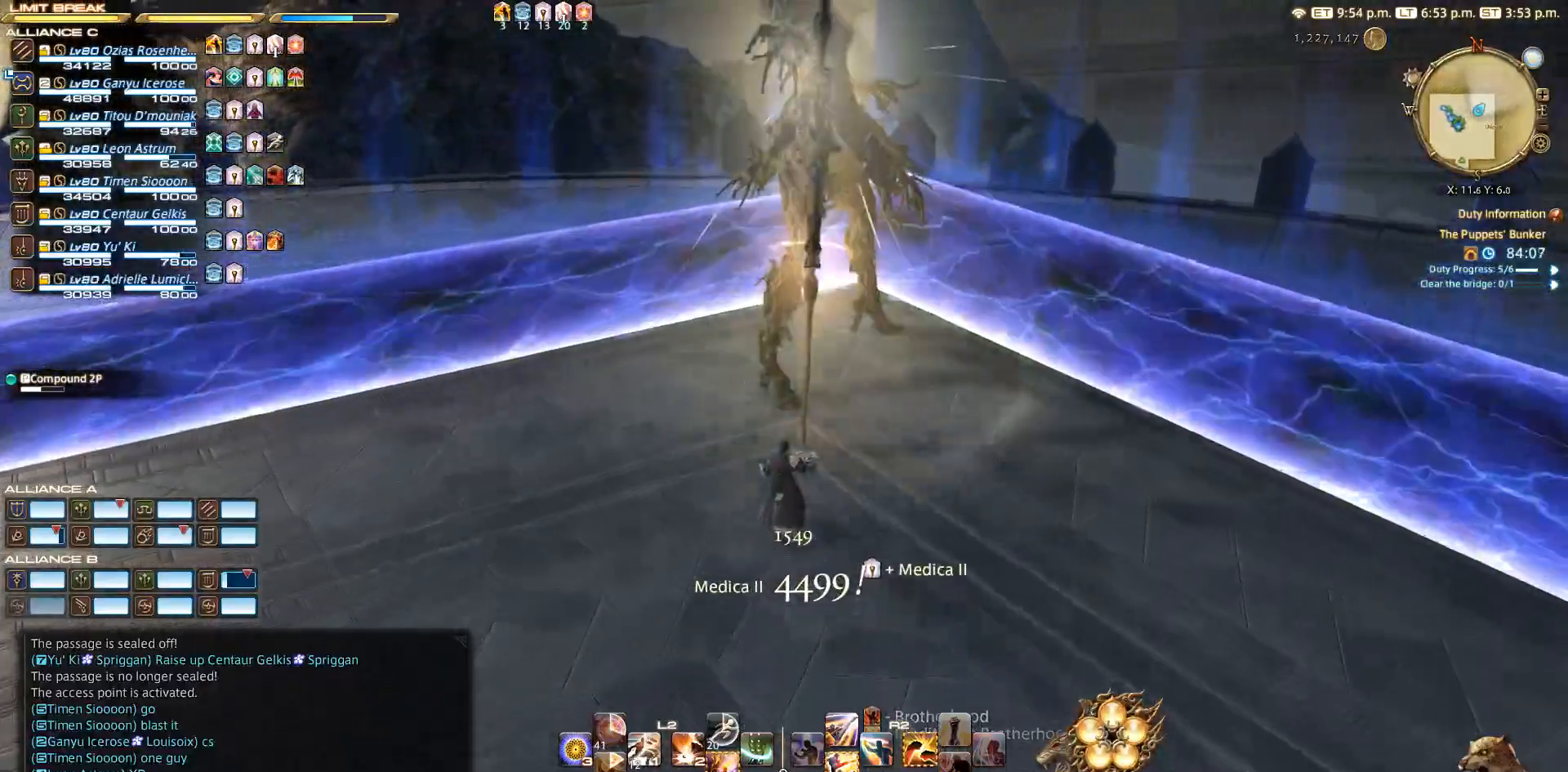
{"buttons": [], "left_stick": "up", "right_stick": "down-left", "events": []}
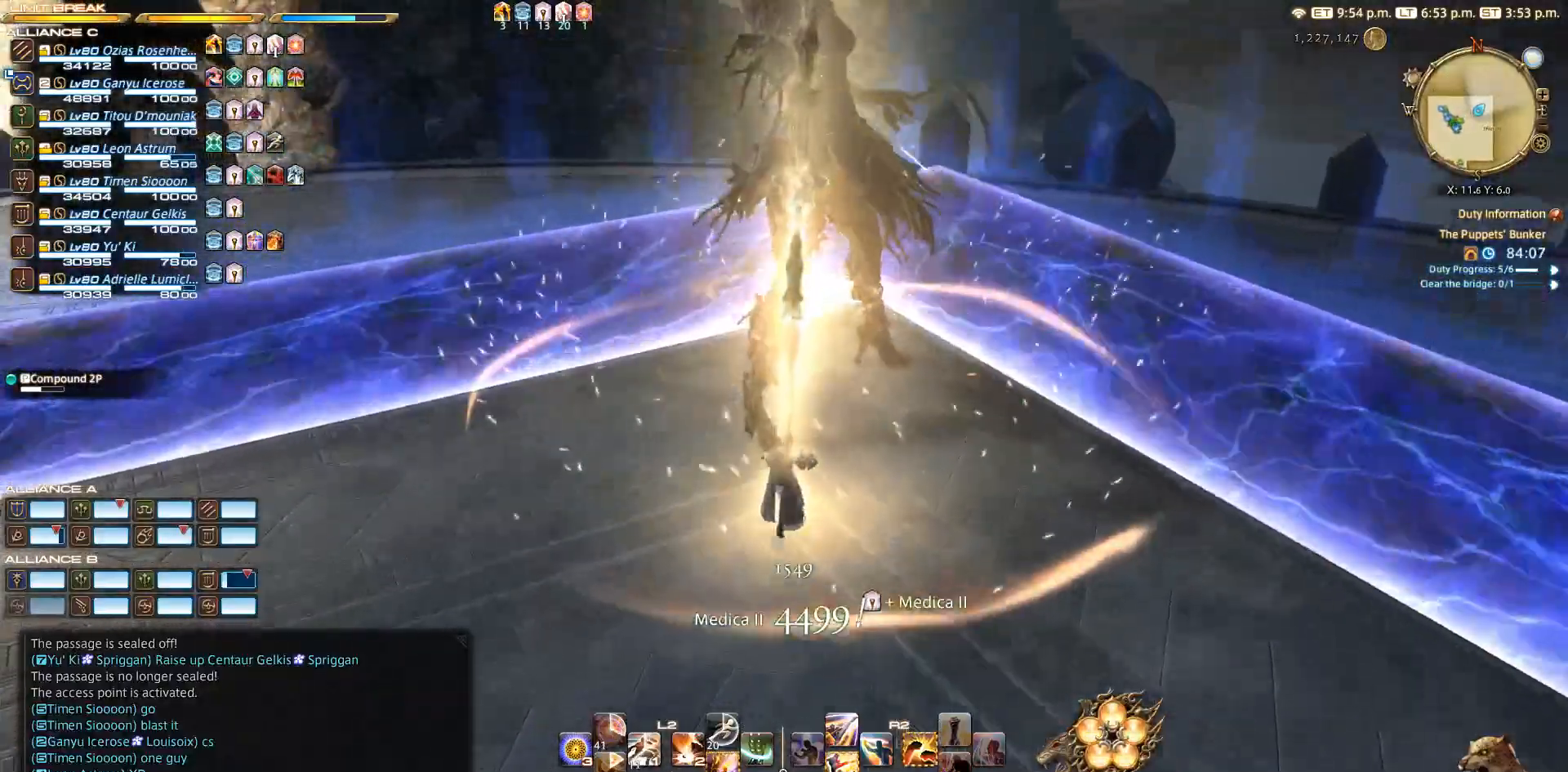
{"buttons": [], "left_stick": "up-right", "right_stick": "down-left", "events": [[267, "left_stick", "up-right"]]}
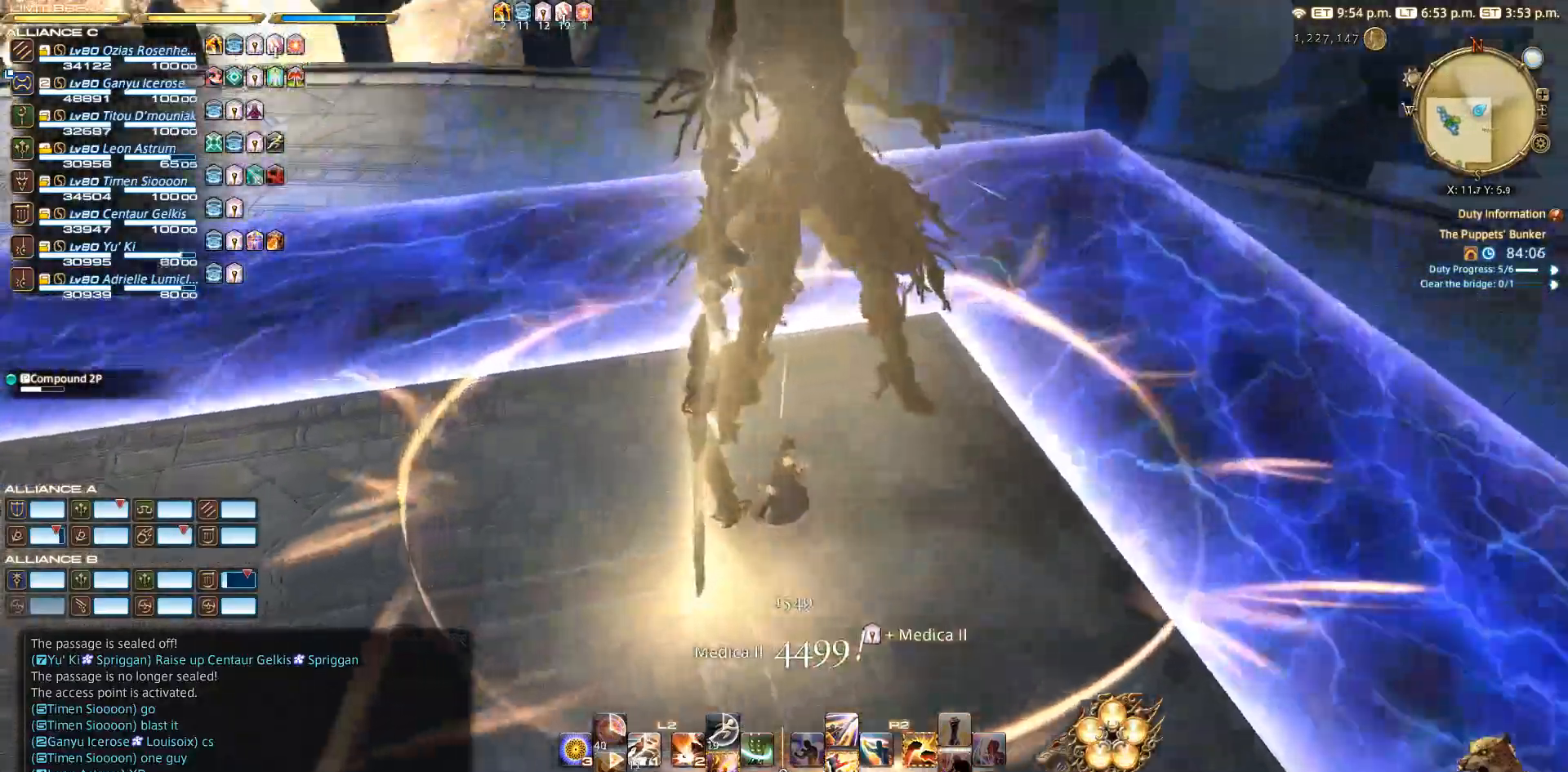
{"buttons": [], "left_stick": "center", "right_stick": "left", "events": [[217, "right_stick", "left"], [250, "left_stick", "center"], [367, "left_stick", "left"], [450, "left_stick", "center"]]}
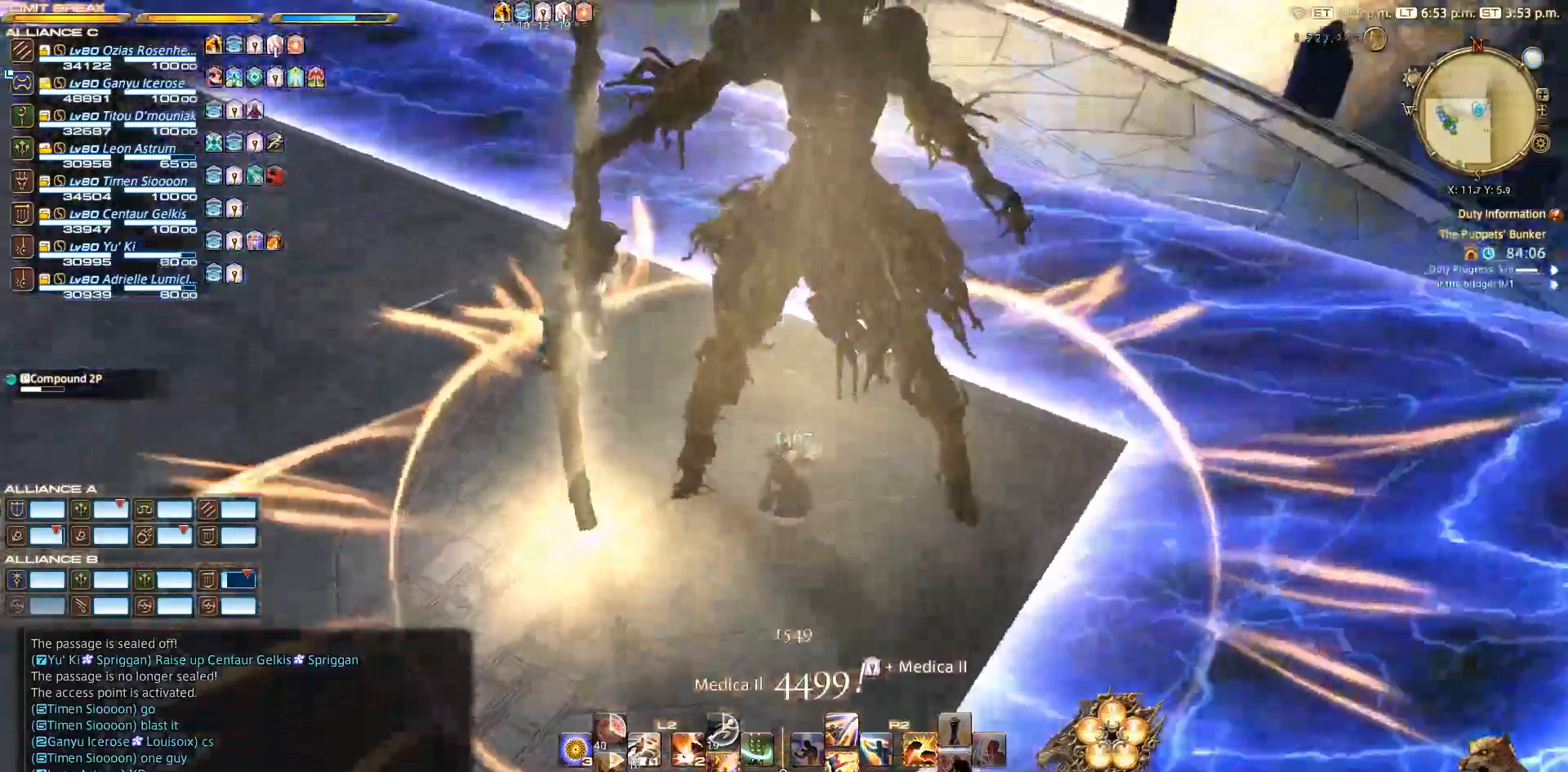
{"buttons": [], "left_stick": "center", "right_stick": "up-left", "events": [[350, "right_stick", "up-left"]]}
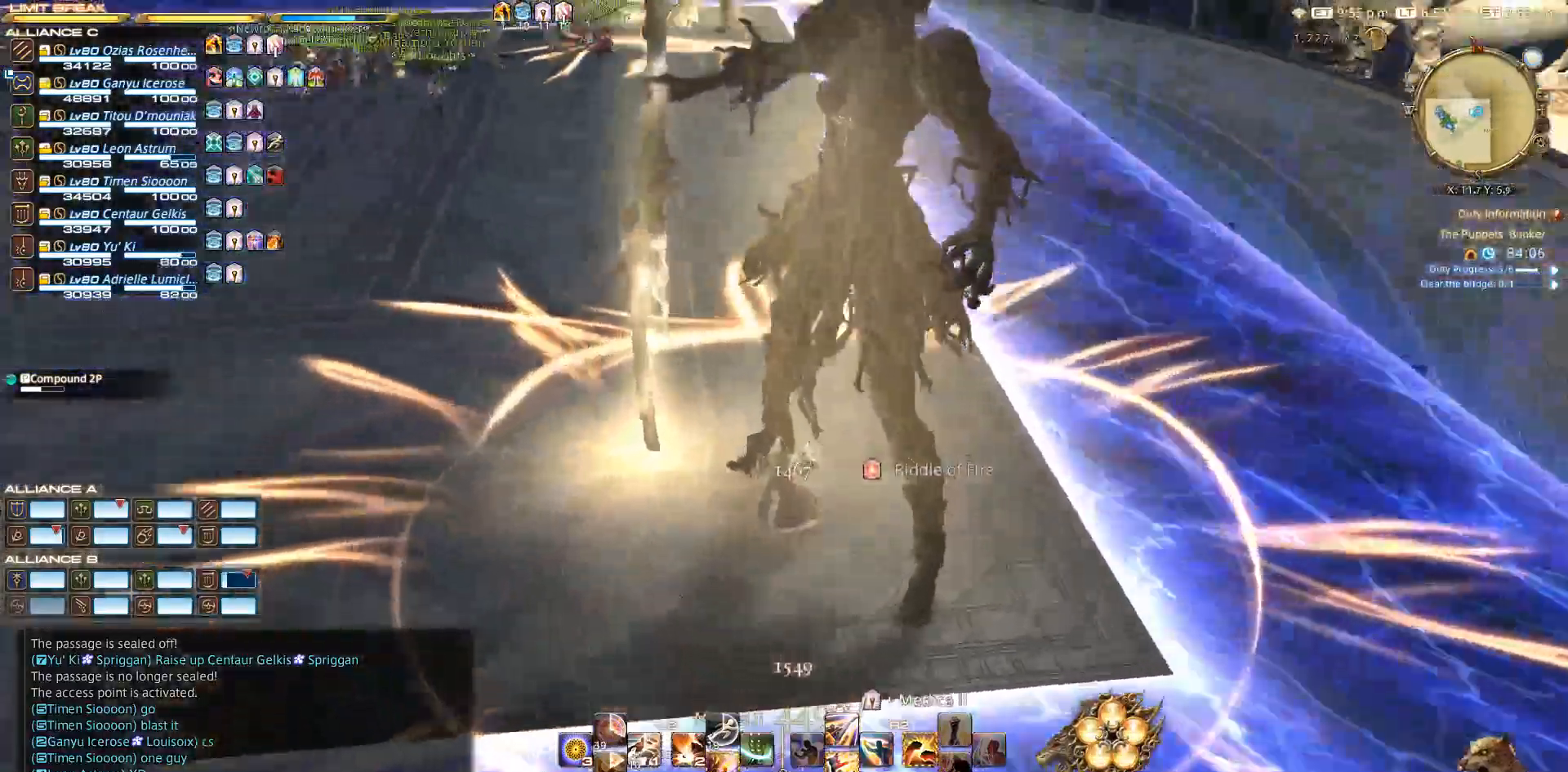
{"buttons": [], "left_stick": "left", "right_stick": "up", "events": [[317, "right_stick", "up"], [350, "left_stick", "left"]]}
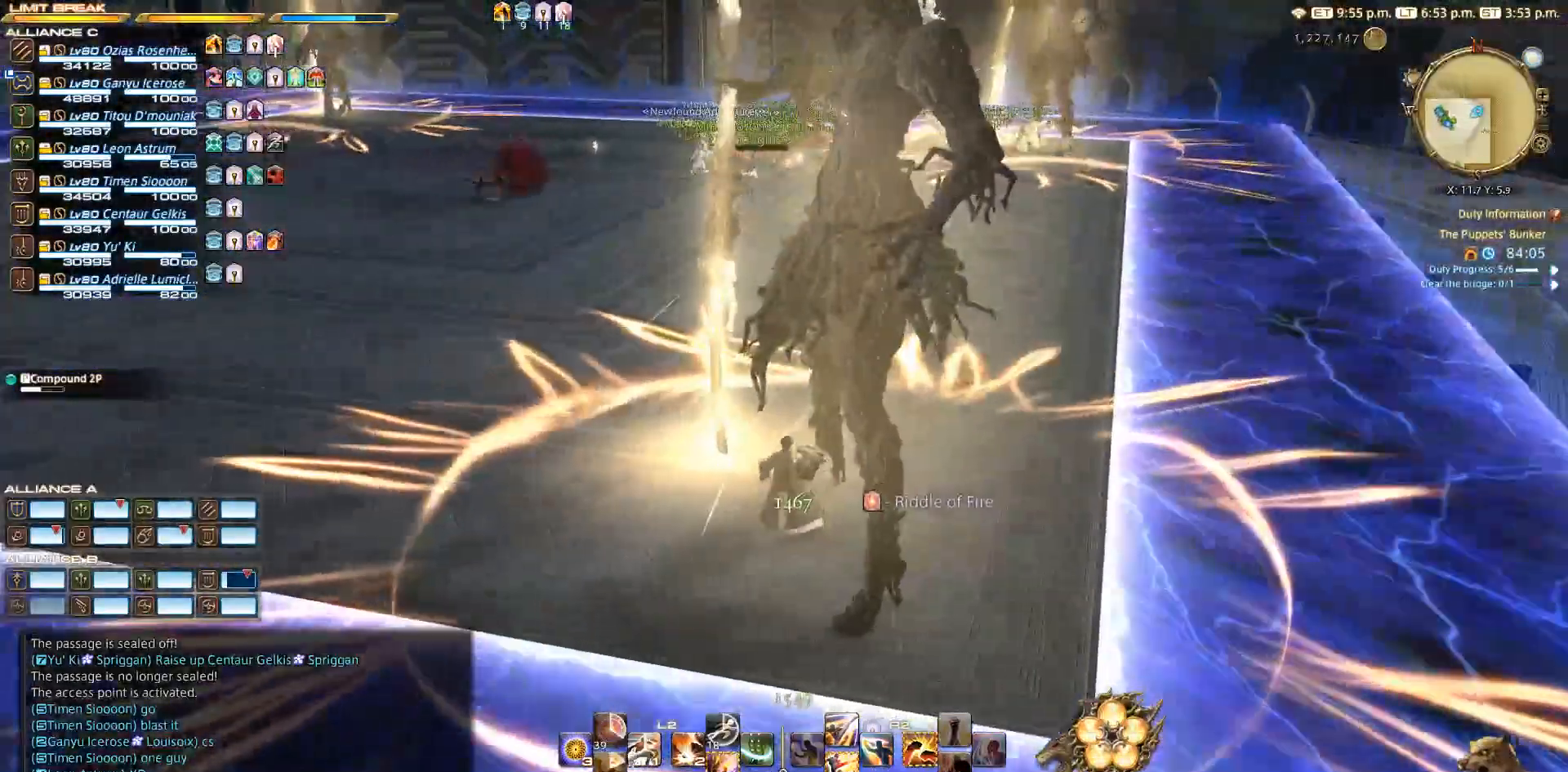
{"buttons": [], "left_stick": "left", "right_stick": "up-left", "events": [[17, "right_stick", "up-left"]]}
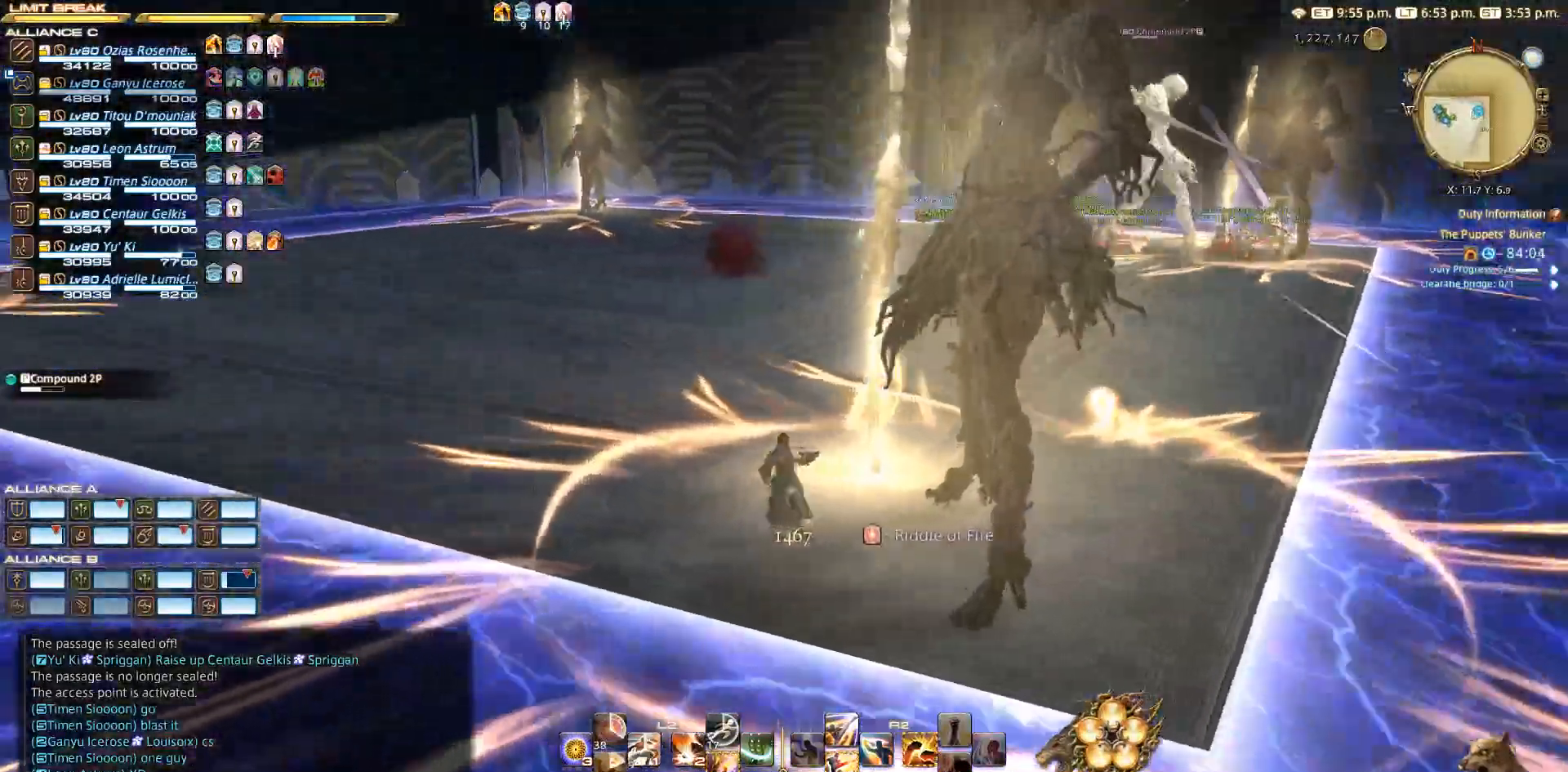
{"buttons": [], "left_stick": "center", "right_stick": "up", "events": [[17, "left_stick", "up"], [133, "left_stick", "center"], [133, "right_stick", "center"], [467, "right_stick", "up"]]}
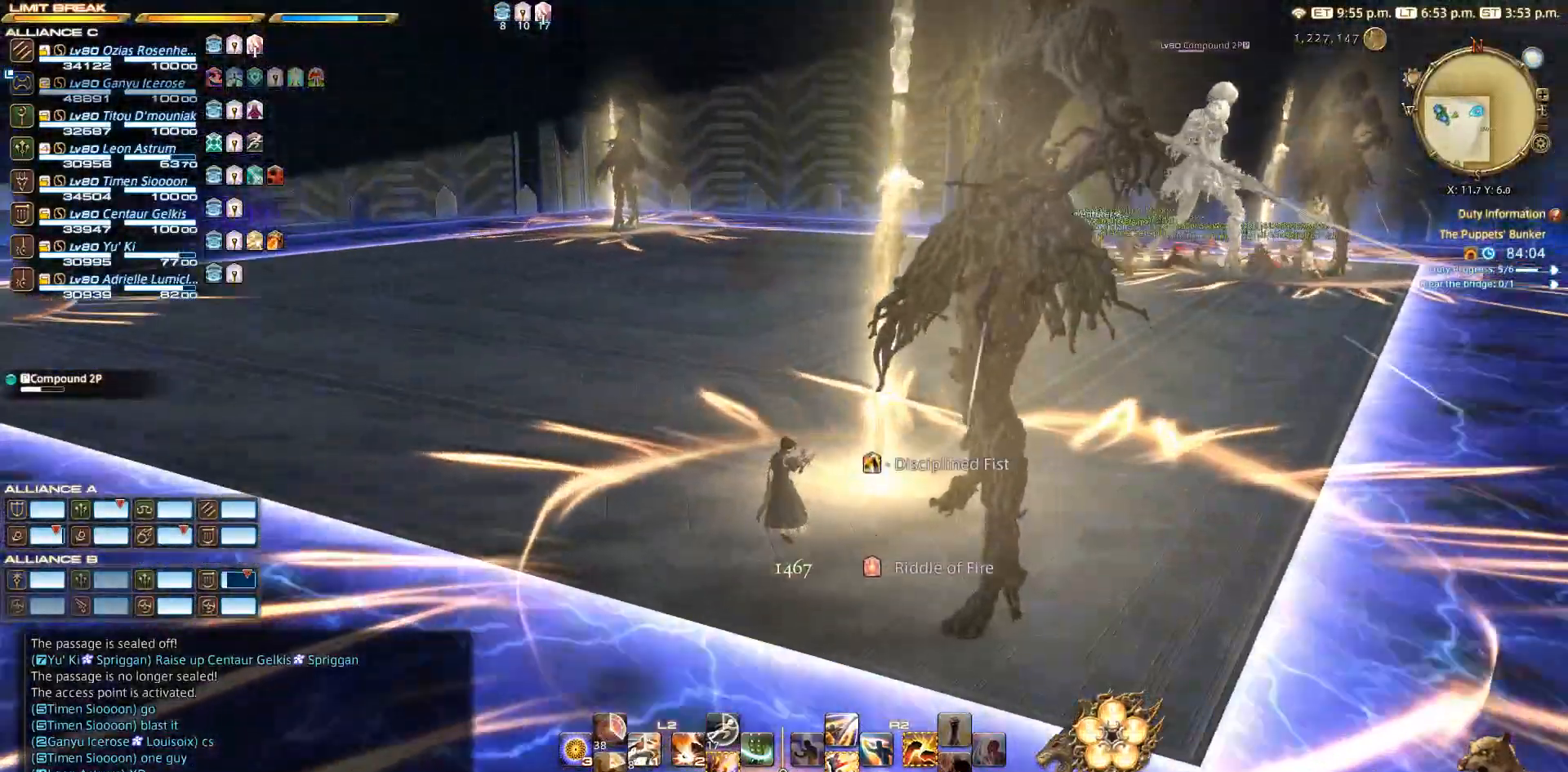
{"buttons": [], "left_stick": "right", "right_stick": "left", "events": [[217, "right_stick", "center"], [367, "left_stick", "right"], [433, "right_stick", "left"]]}
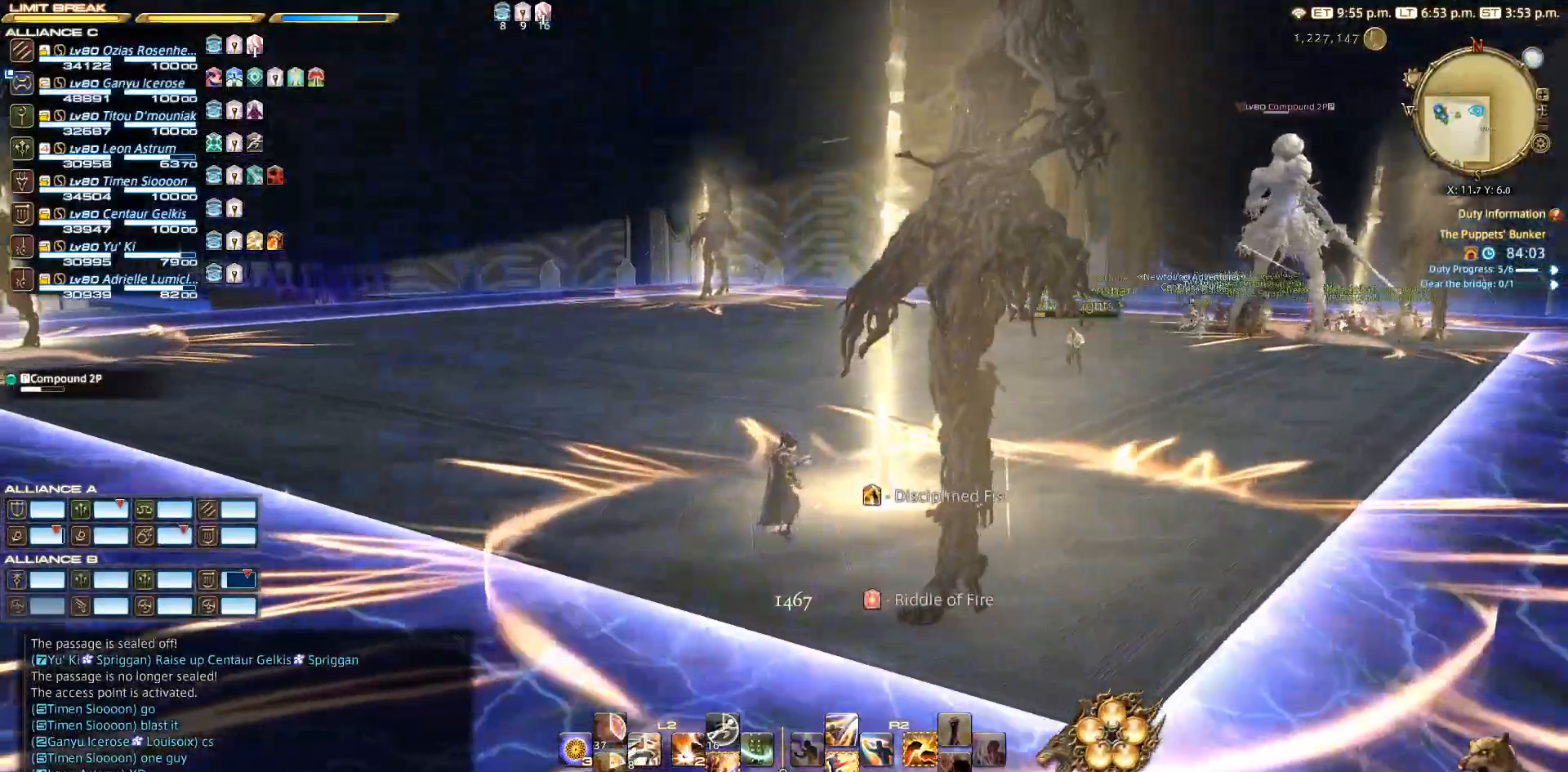
{"buttons": [], "left_stick": "right", "right_stick": "left", "events": []}
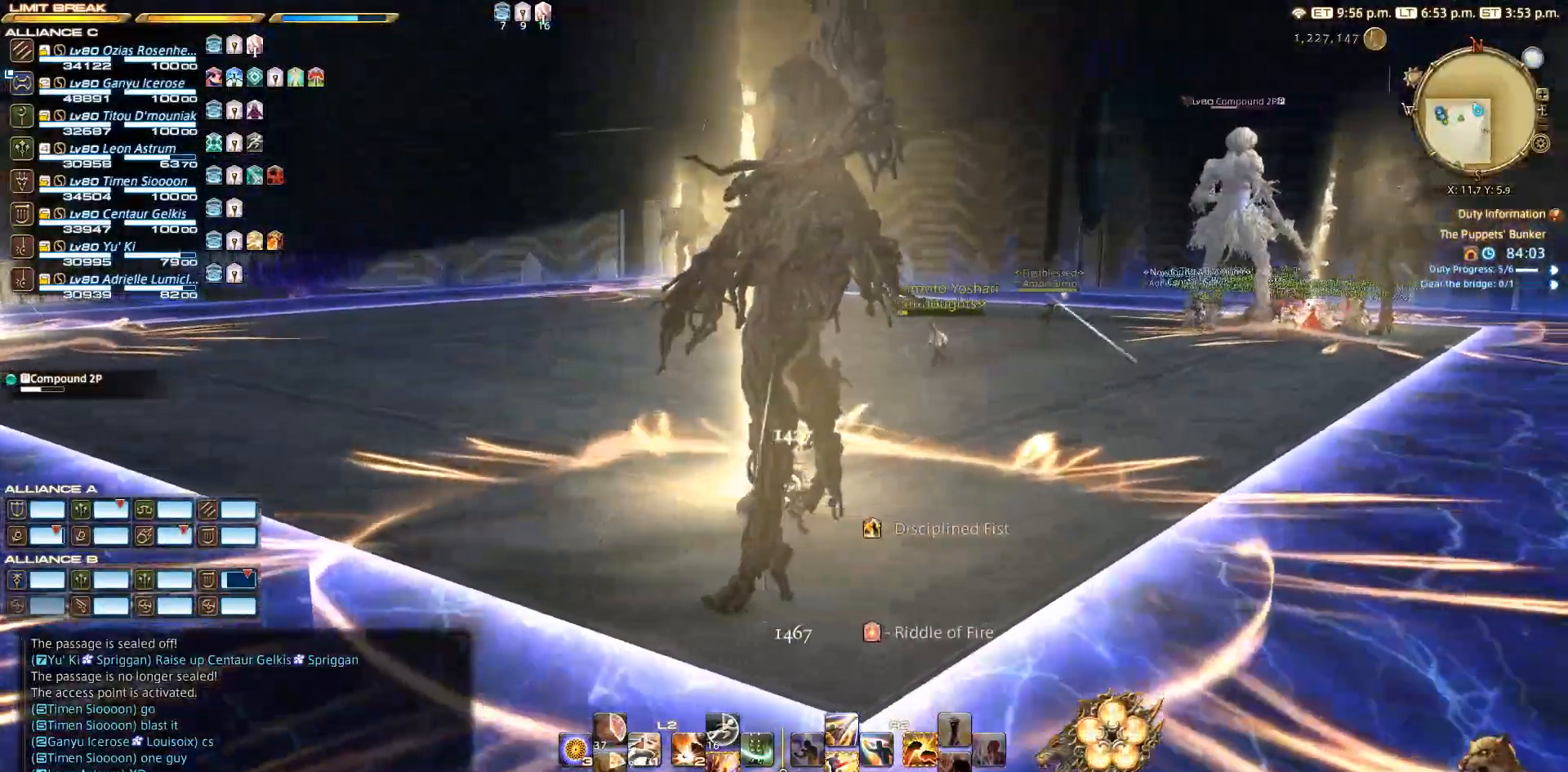
{"buttons": [], "left_stick": "up-right", "right_stick": "left", "events": [[500, "left_stick", "up-right"]]}
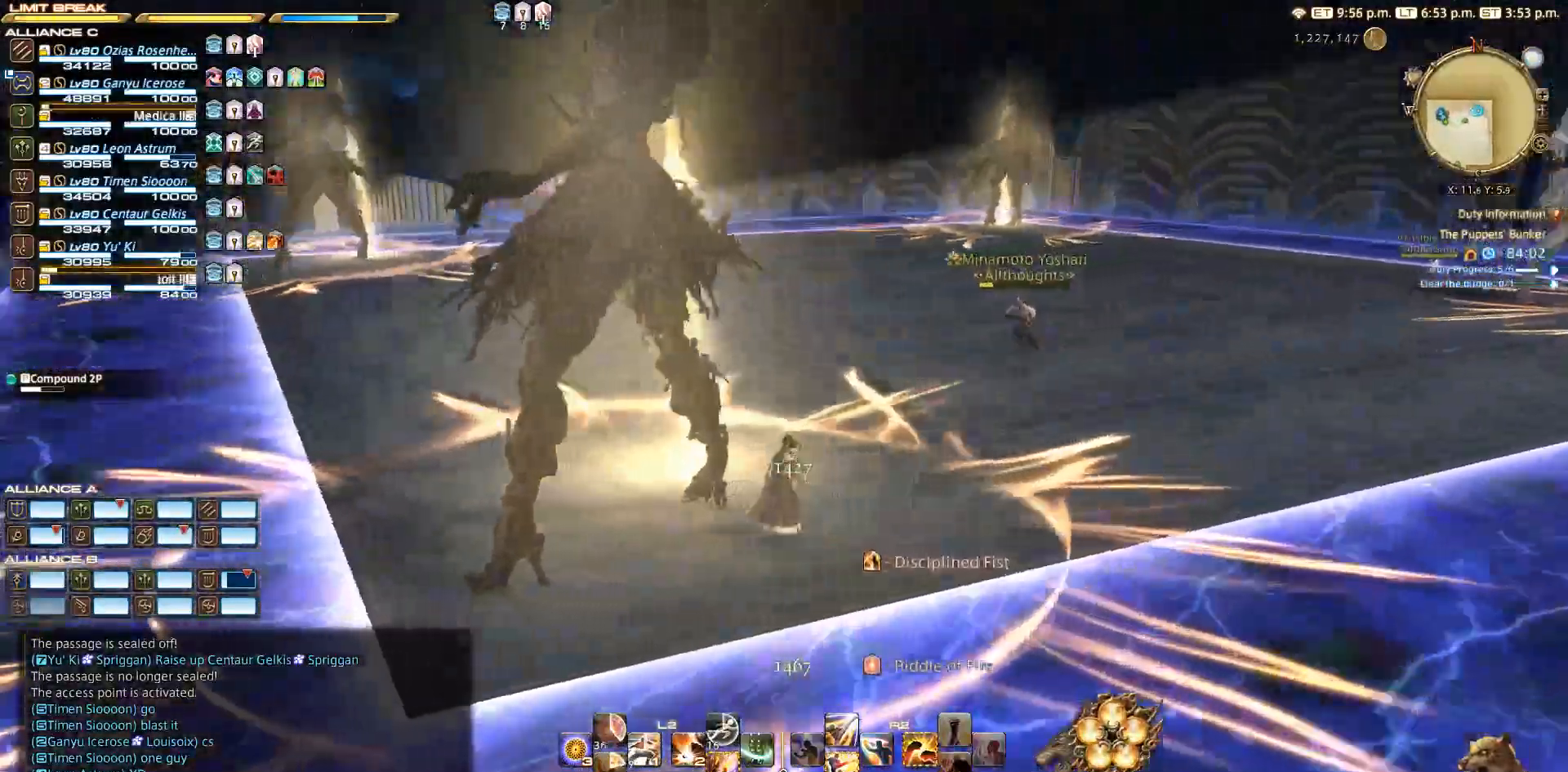
{"buttons": [], "left_stick": "center", "right_stick": "left", "events": [[100, "left_stick", "center"]]}
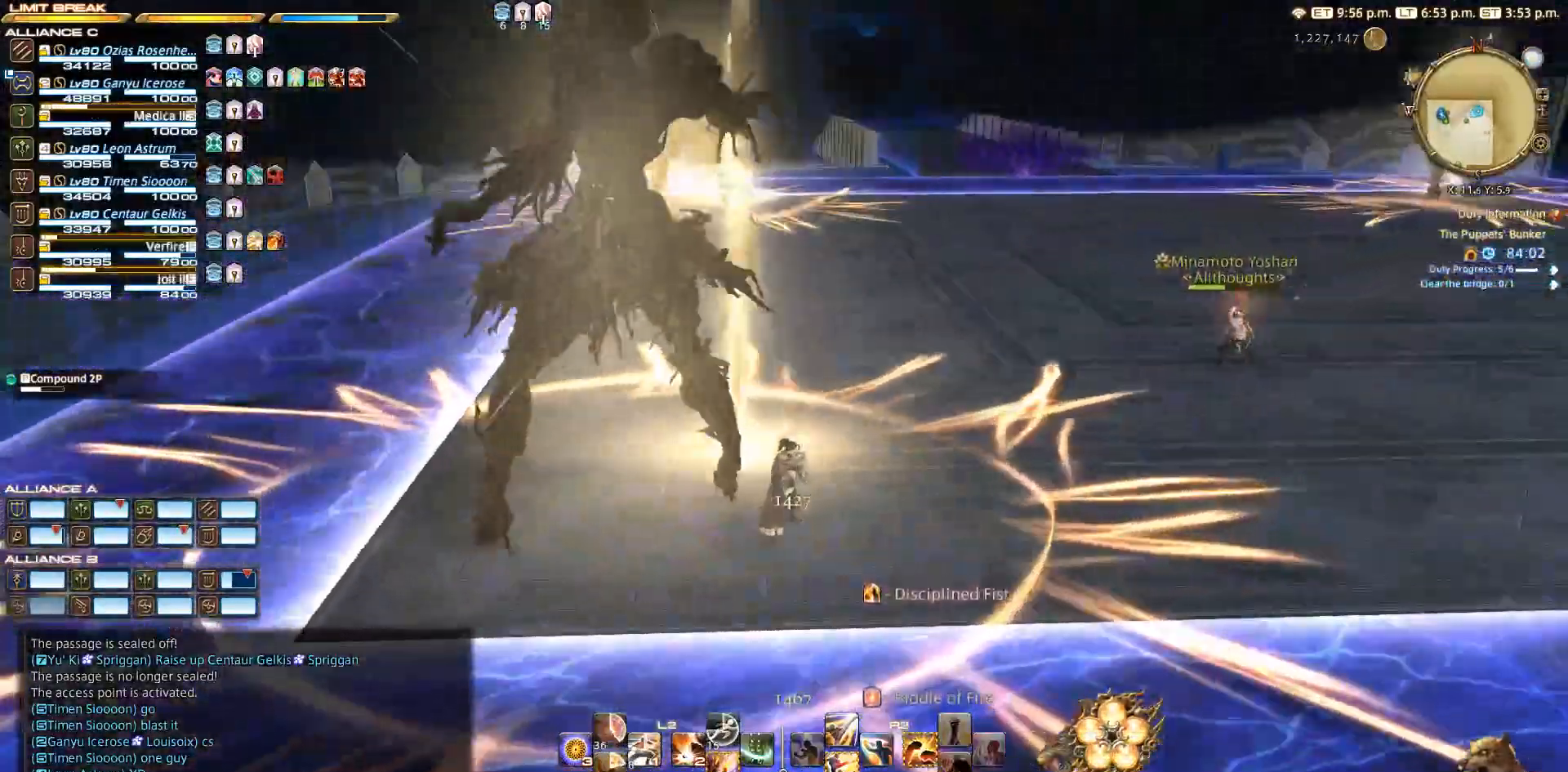
{"buttons": [], "left_stick": "center", "right_stick": "center", "events": [[33, "right_stick", "center"]]}
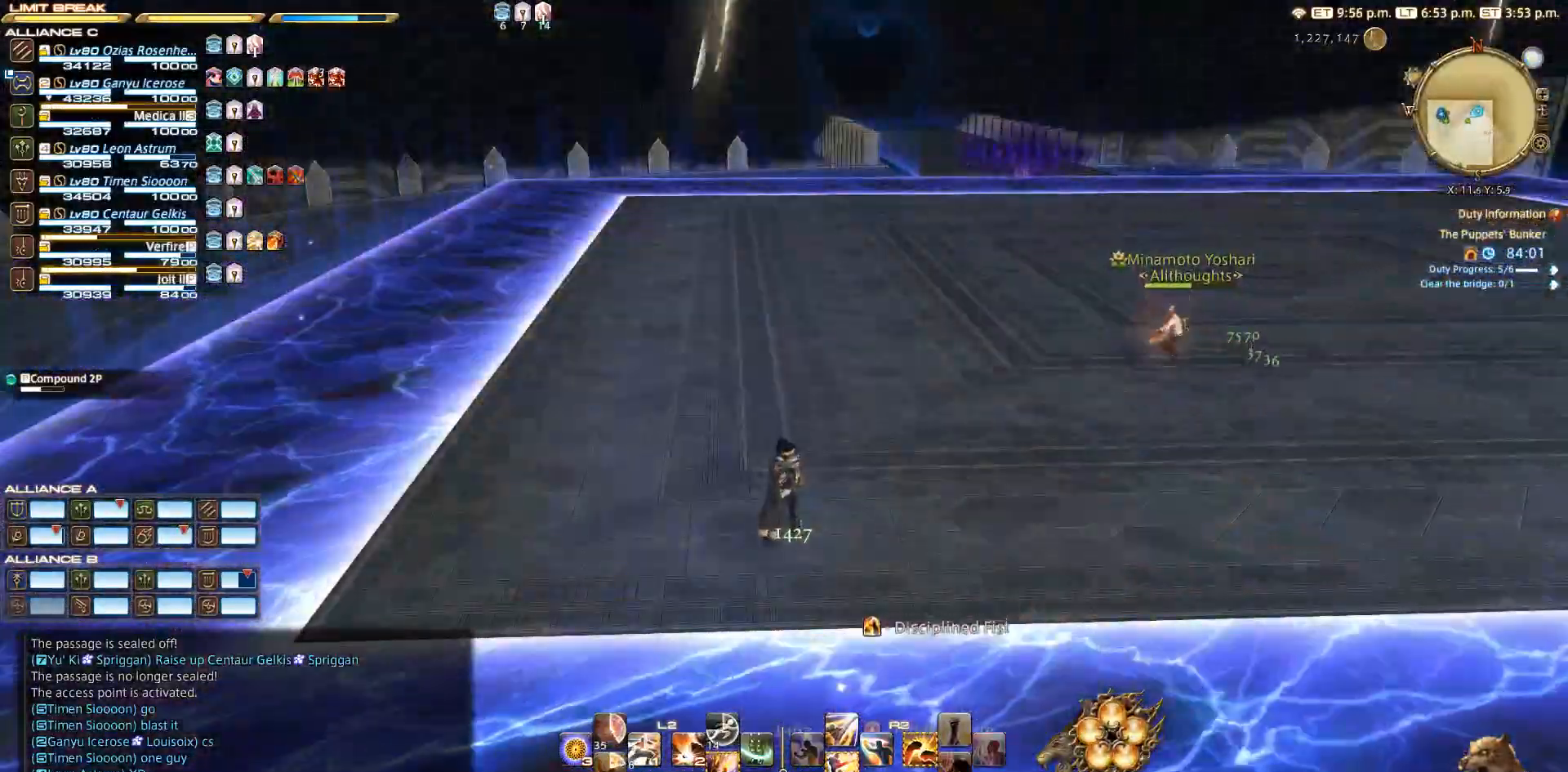
{"buttons": [], "left_stick": "right", "right_stick": "center", "events": [[317, "left_stick", "right"]]}
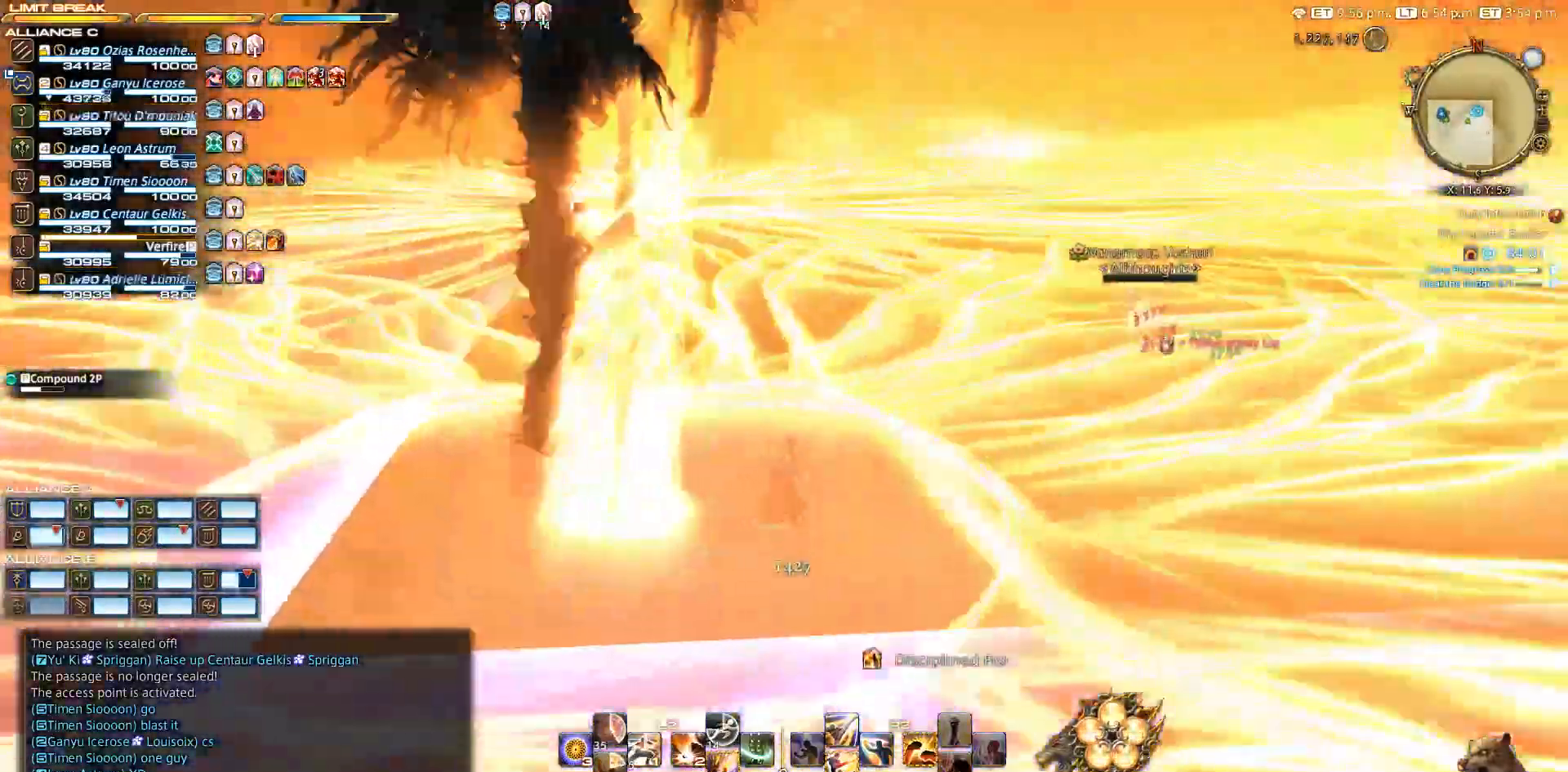
{"buttons": [], "left_stick": "right", "right_stick": "center", "events": []}
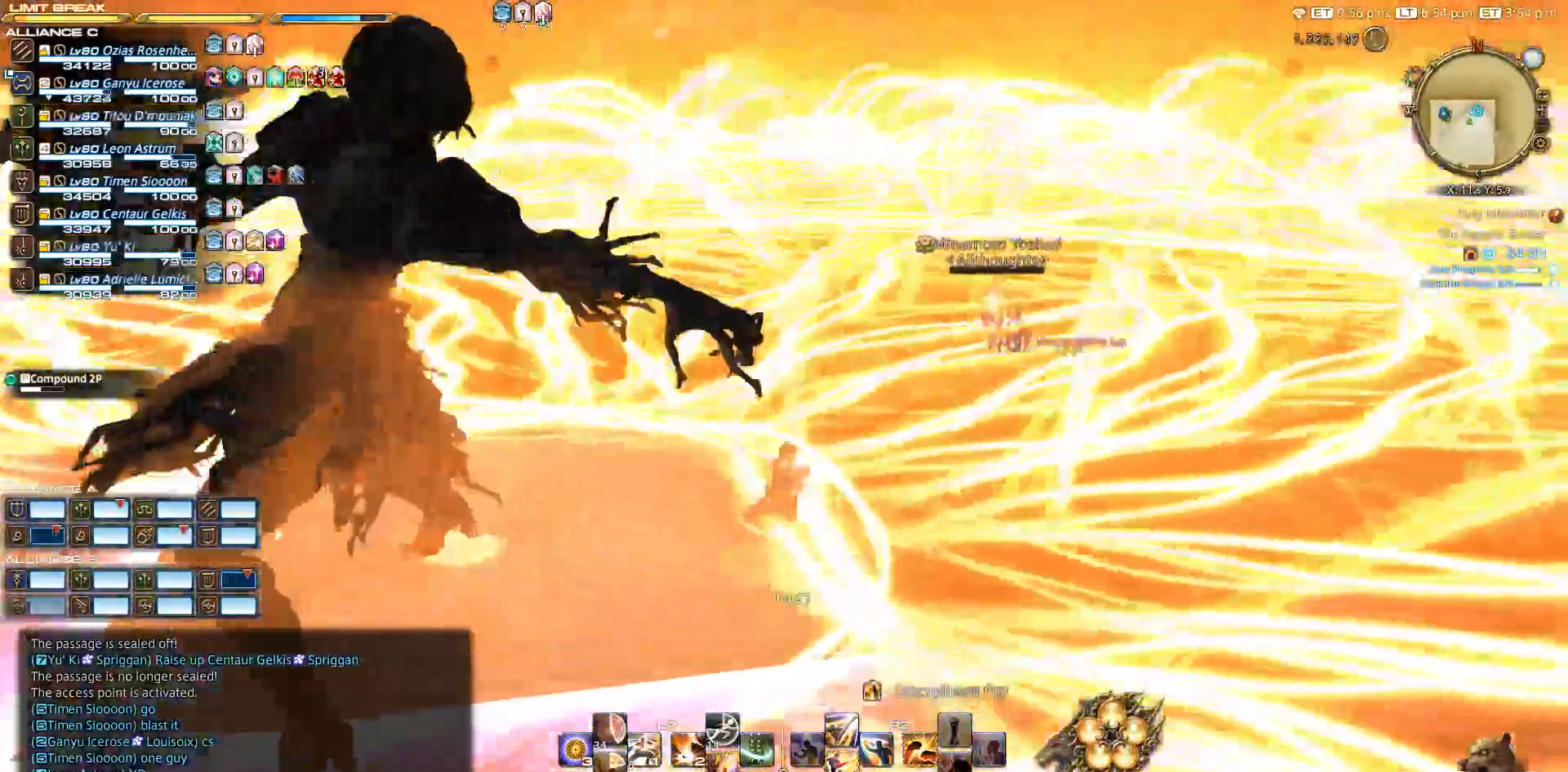
{"buttons": [], "left_stick": "right", "right_stick": "center", "events": []}
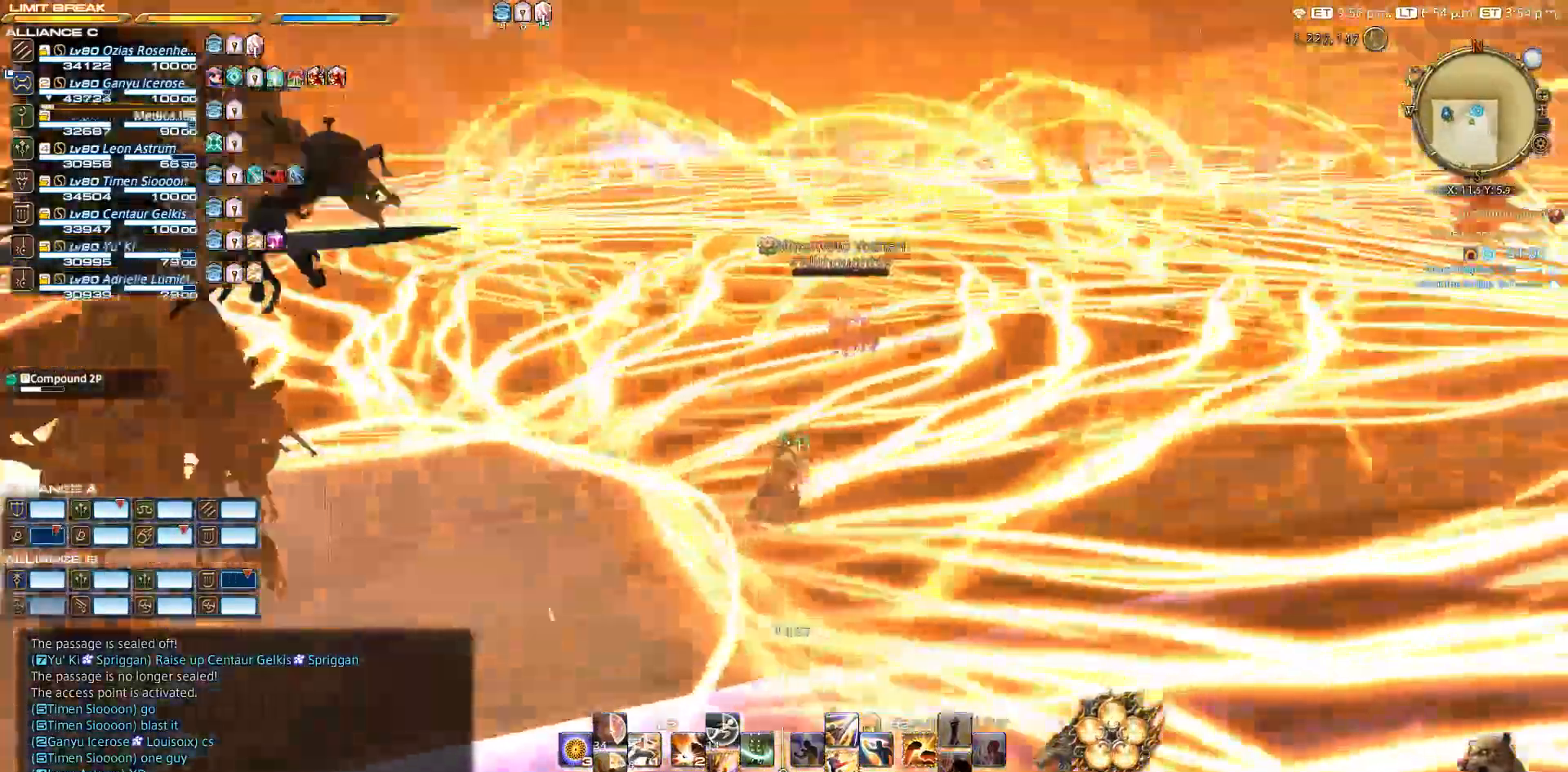
{"buttons": [], "left_stick": "up-right", "right_stick": "center", "events": [[367, "left_stick", "up-right"]]}
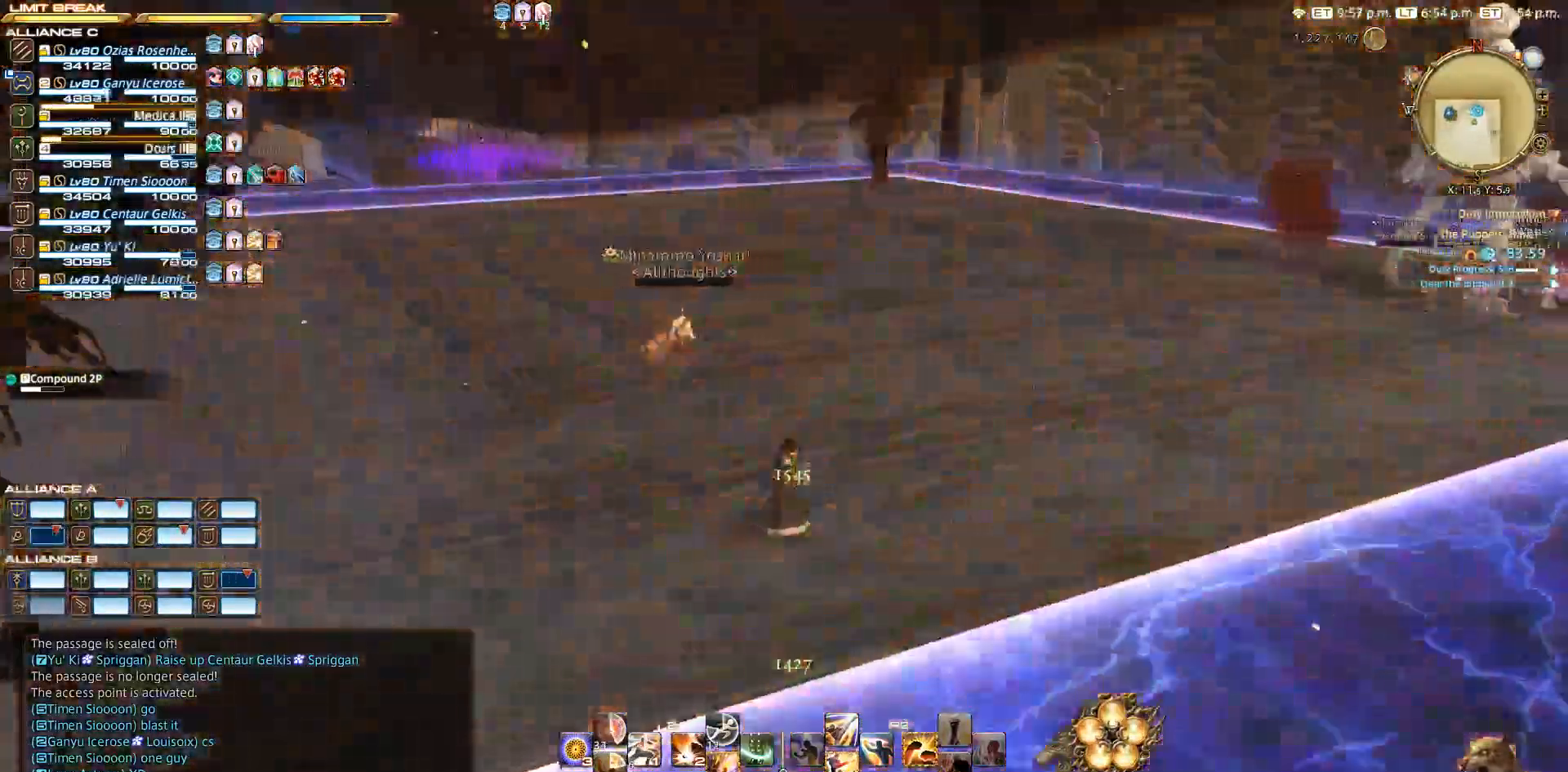
{"buttons": [], "left_stick": "up-right", "right_stick": "center", "events": []}
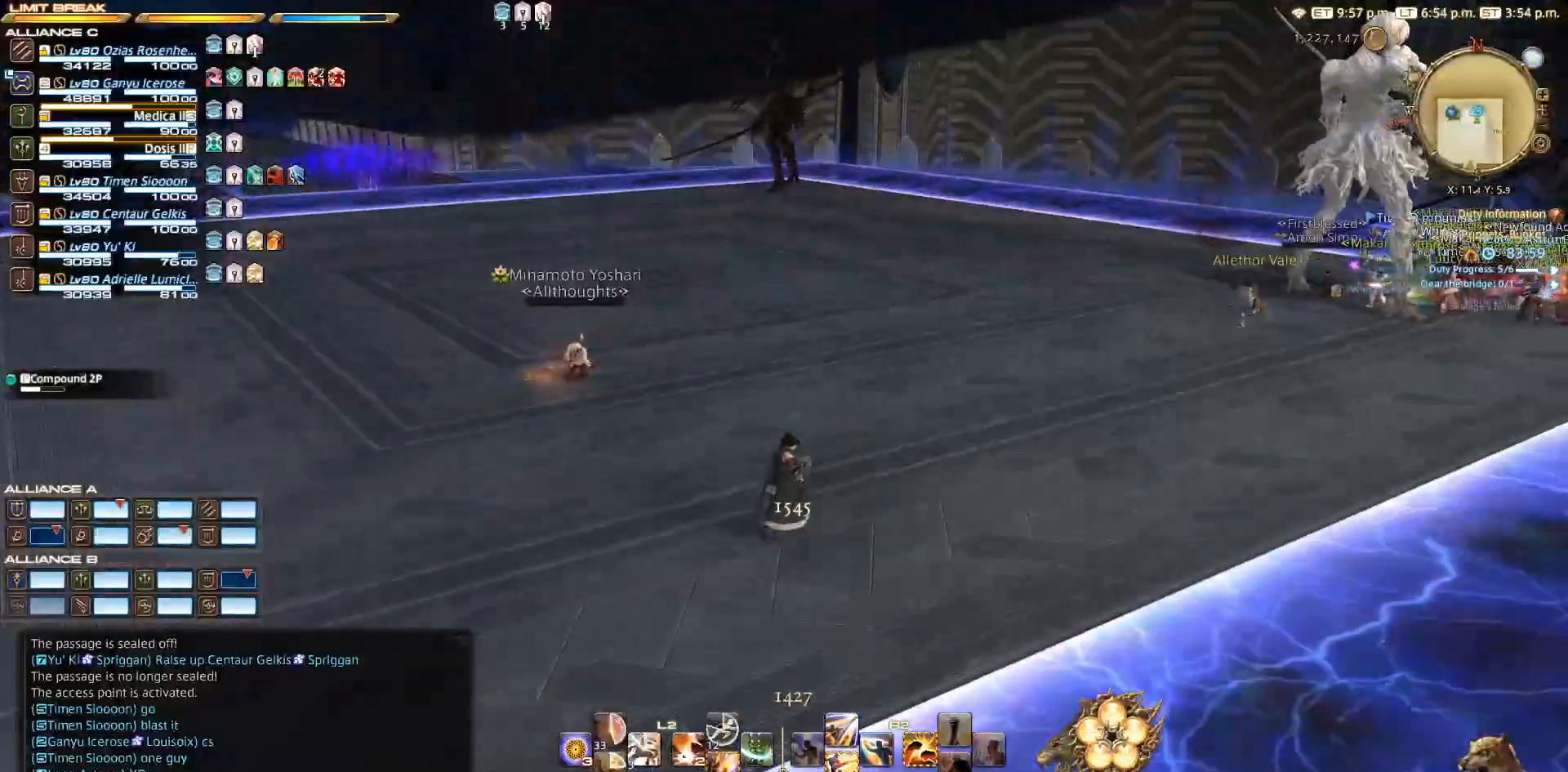
{"buttons": [], "left_stick": "up-right", "right_stick": "right", "events": [[317, "right_stick", "right"]]}
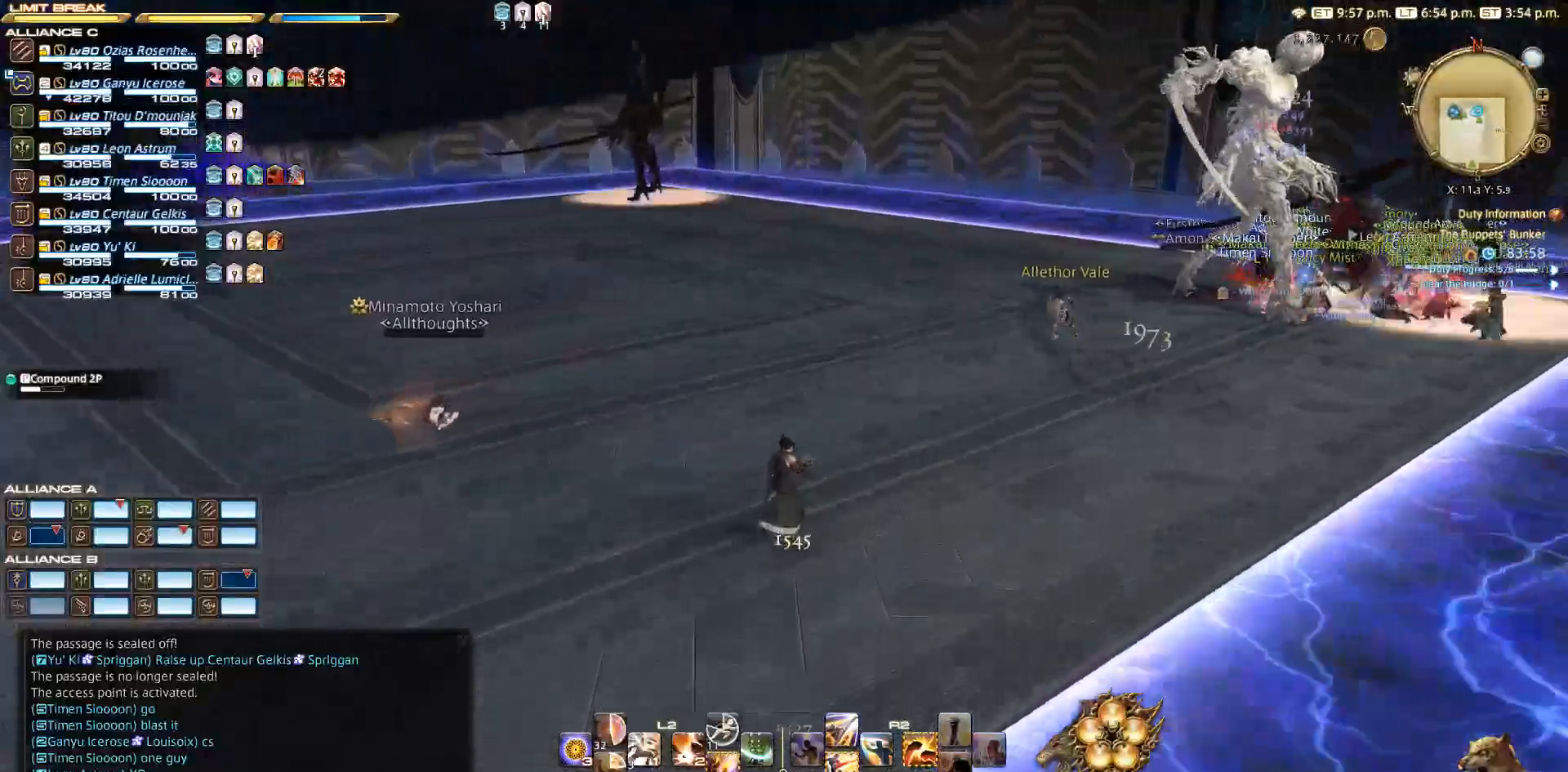
{"buttons": ["CROSS"], "left_stick": "up-right", "right_stick": "center", "events": [[217, "right_stick", "center"], [417, "CROSS", "down"]]}
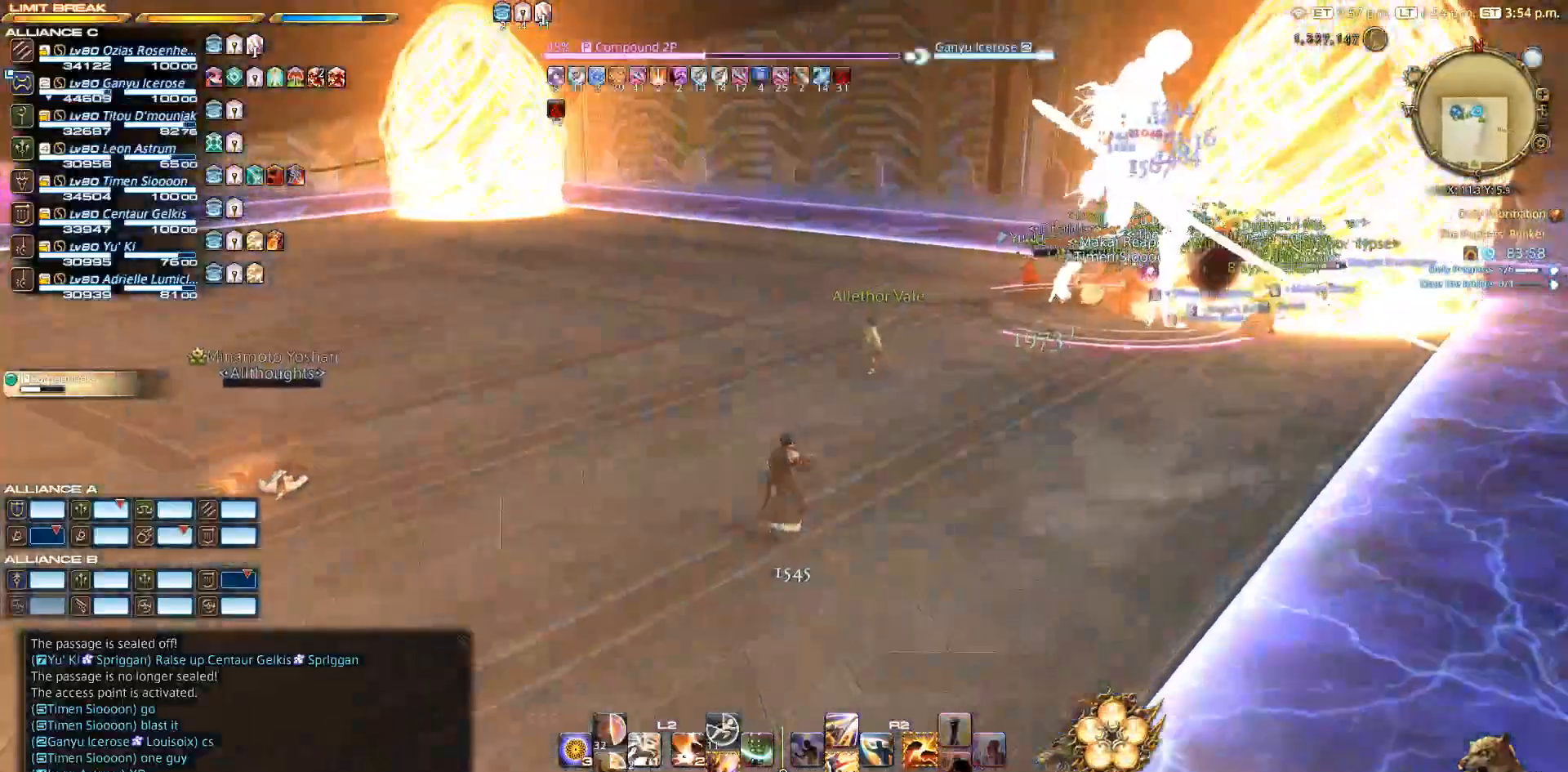
{"buttons": [], "left_stick": "up-right", "right_stick": "center", "events": [[17, "CROSS", "up"], [183, "DPAD_RIGHT", "down"], [317, "DPAD_RIGHT", "up"]]}
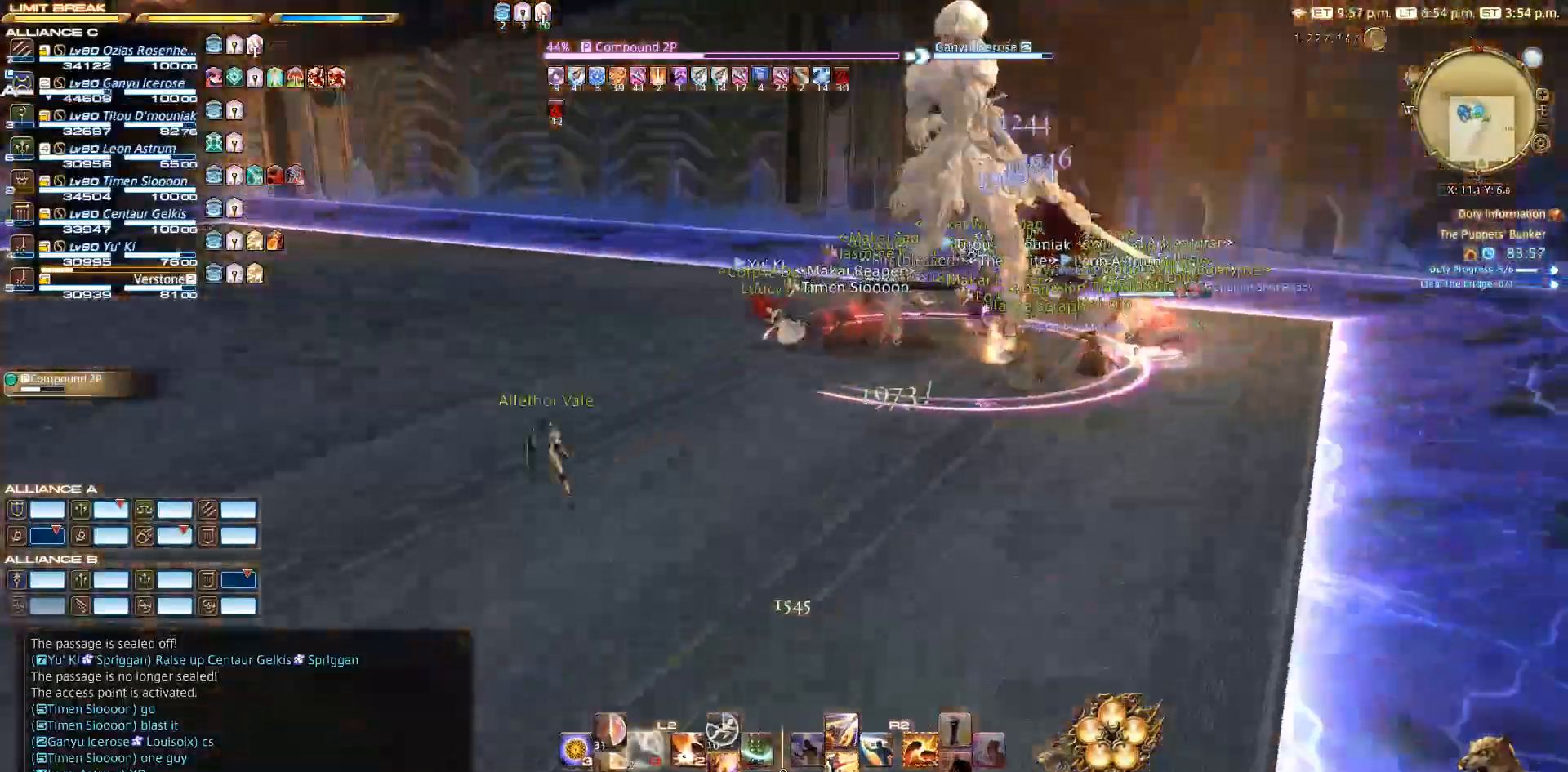
{"buttons": ["R2"], "left_stick": "left", "right_stick": "left", "events": [[17, "left_stick", "up"], [100, "R2", "down"], [167, "DPAD_DOWN", "down"], [217, "left_stick", "center"], [300, "DPAD_DOWN", "up"], [367, "left_stick", "left"], [400, "right_stick", "left"]]}
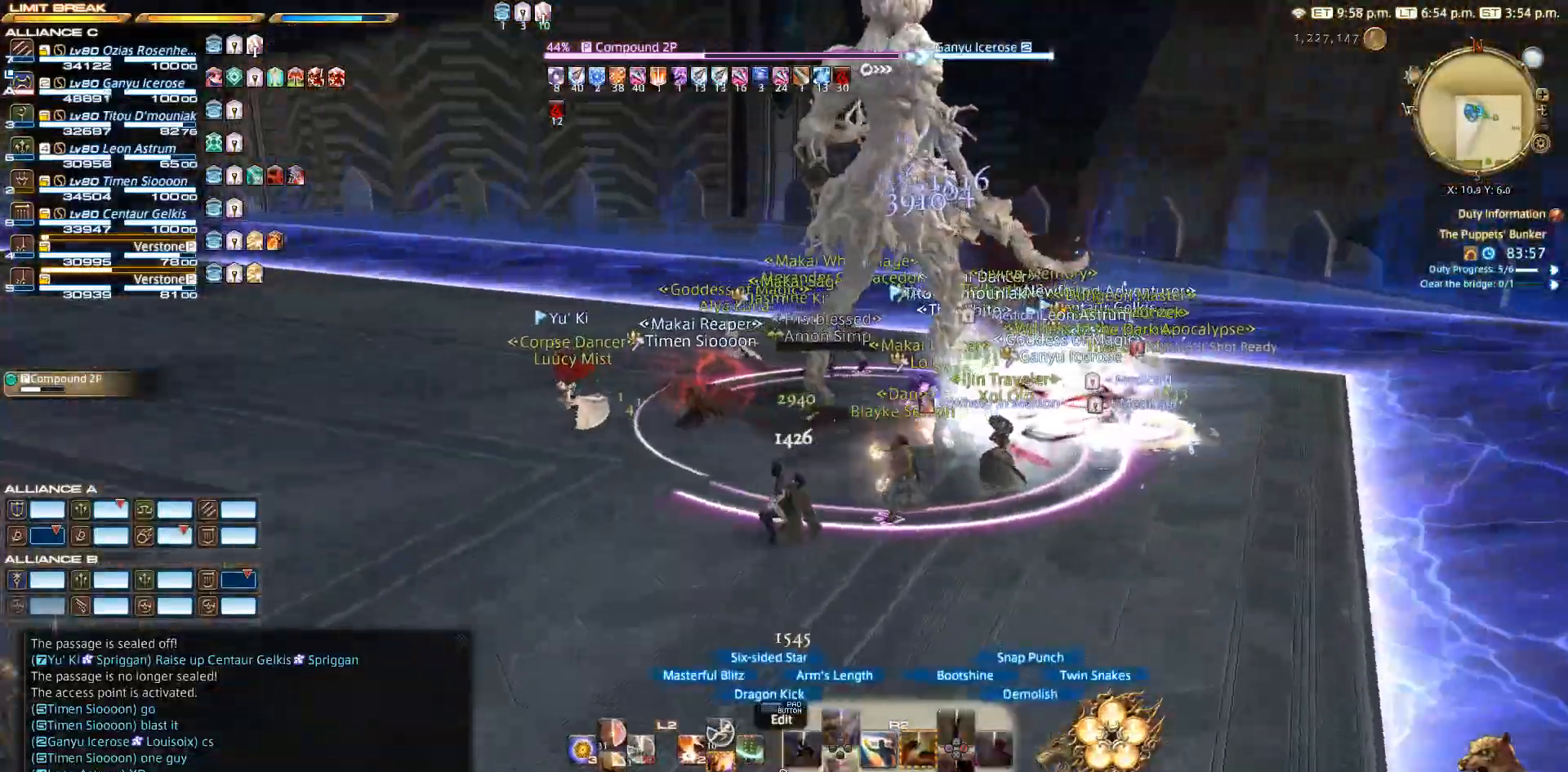
{"buttons": ["R2"], "left_stick": "up-left", "right_stick": "left", "events": [[467, "left_stick", "up-left"]]}
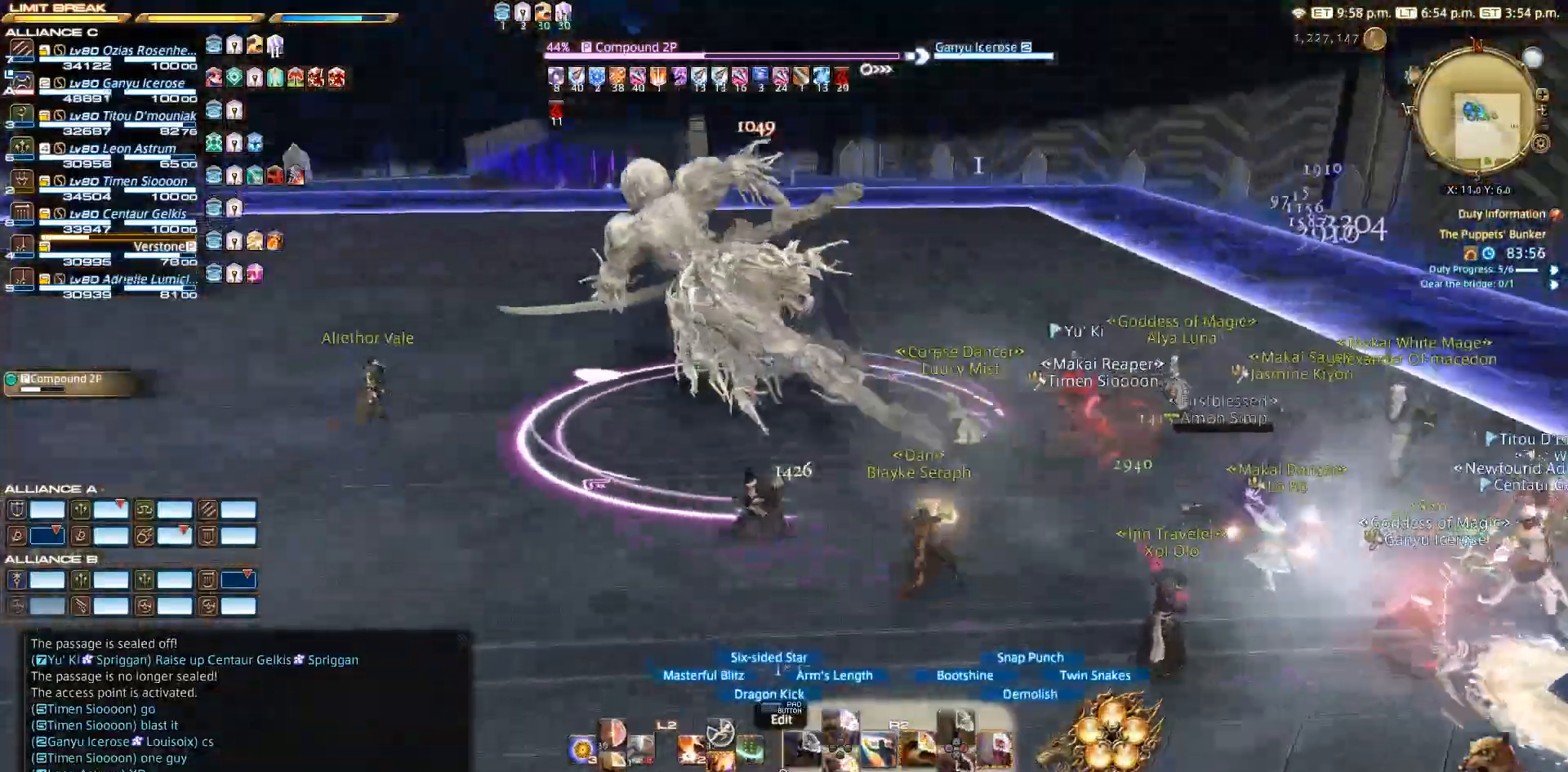
{"buttons": ["R2"], "left_stick": "up", "right_stick": "left", "events": [[450, "left_stick", "up"]]}
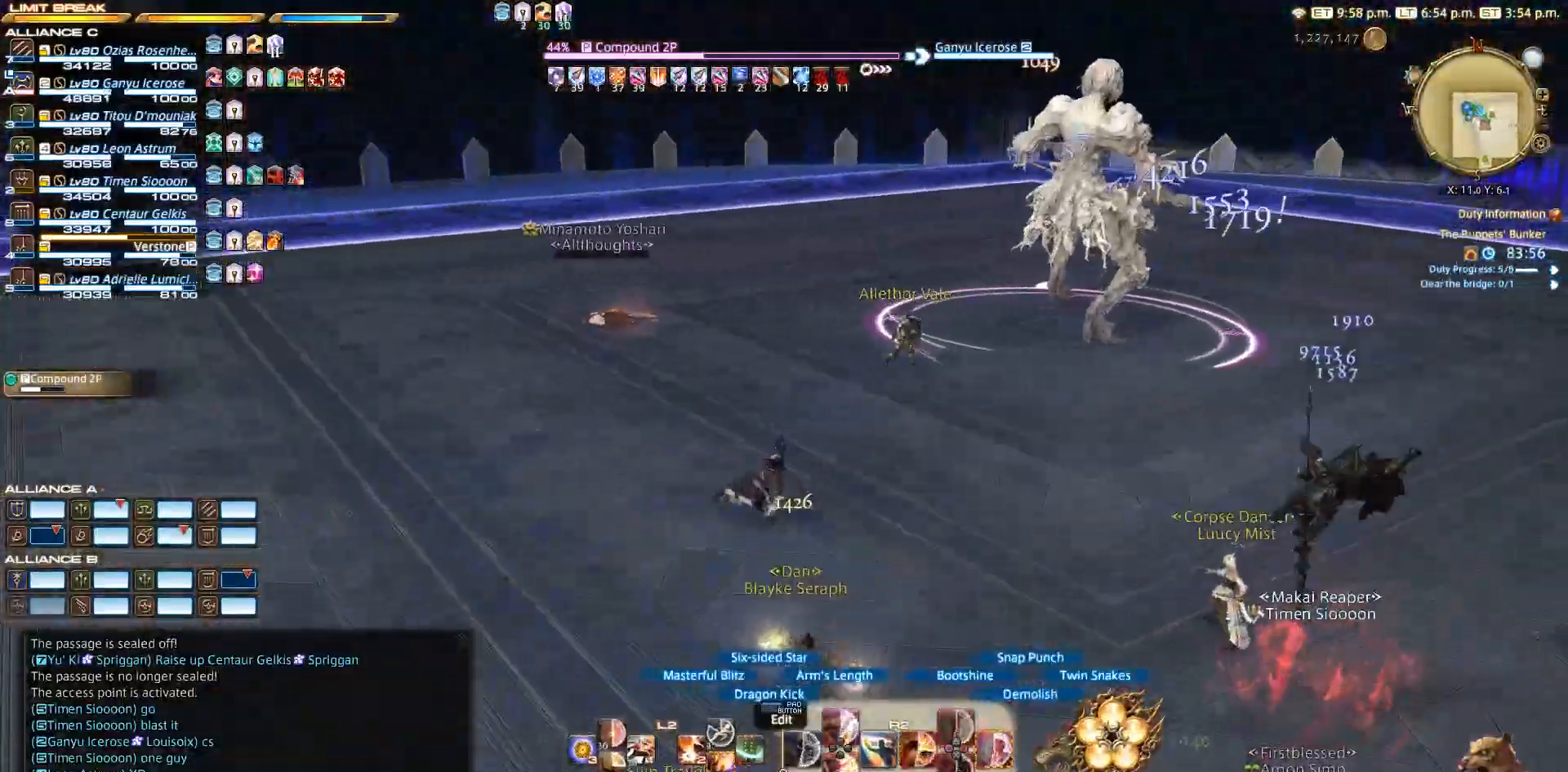
{"buttons": ["R2"], "left_stick": "up", "right_stick": "center", "events": [[167, "right_stick", "center"]]}
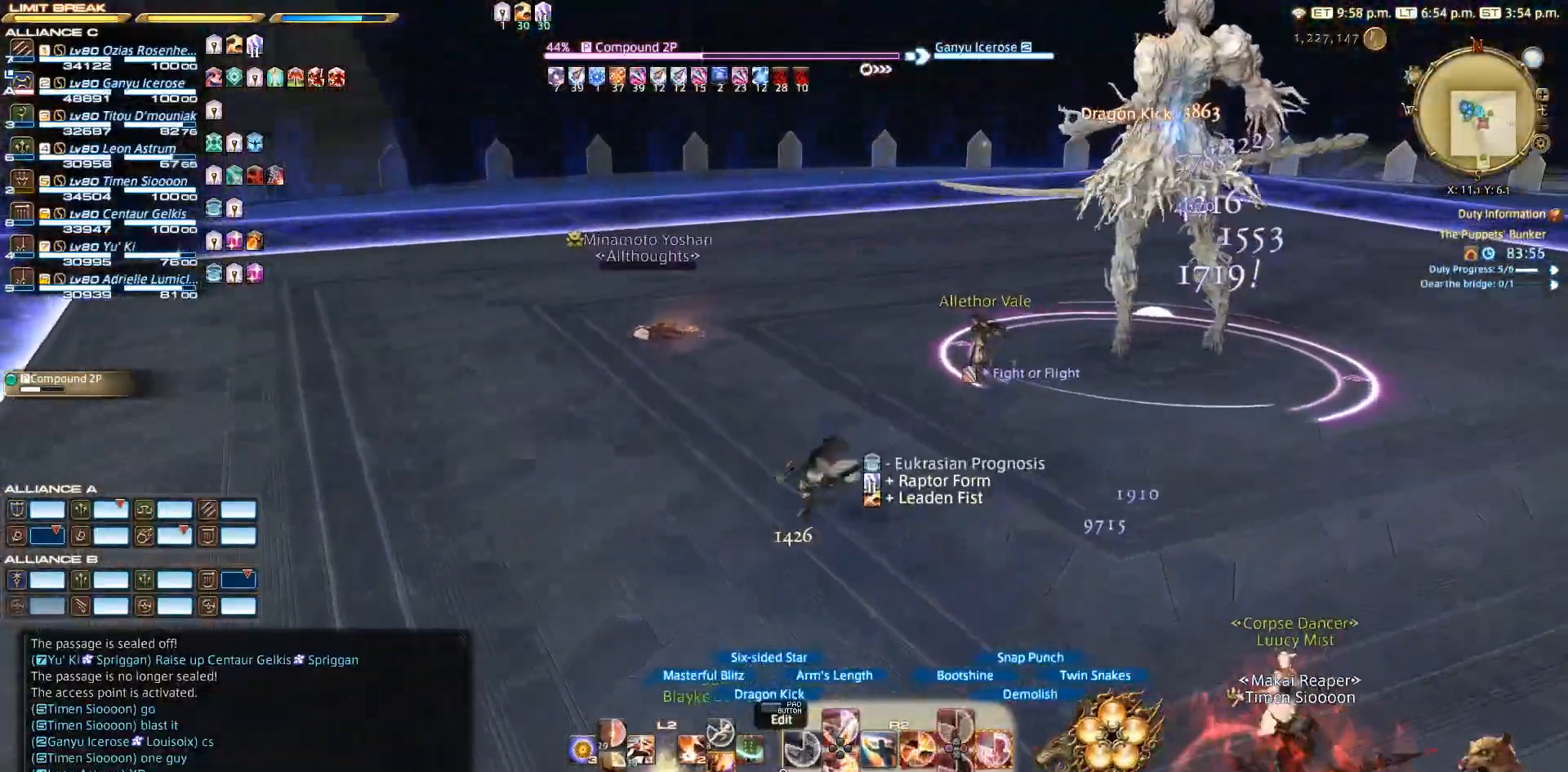
{"buttons": ["R2"], "left_stick": "up", "right_stick": "center", "events": []}
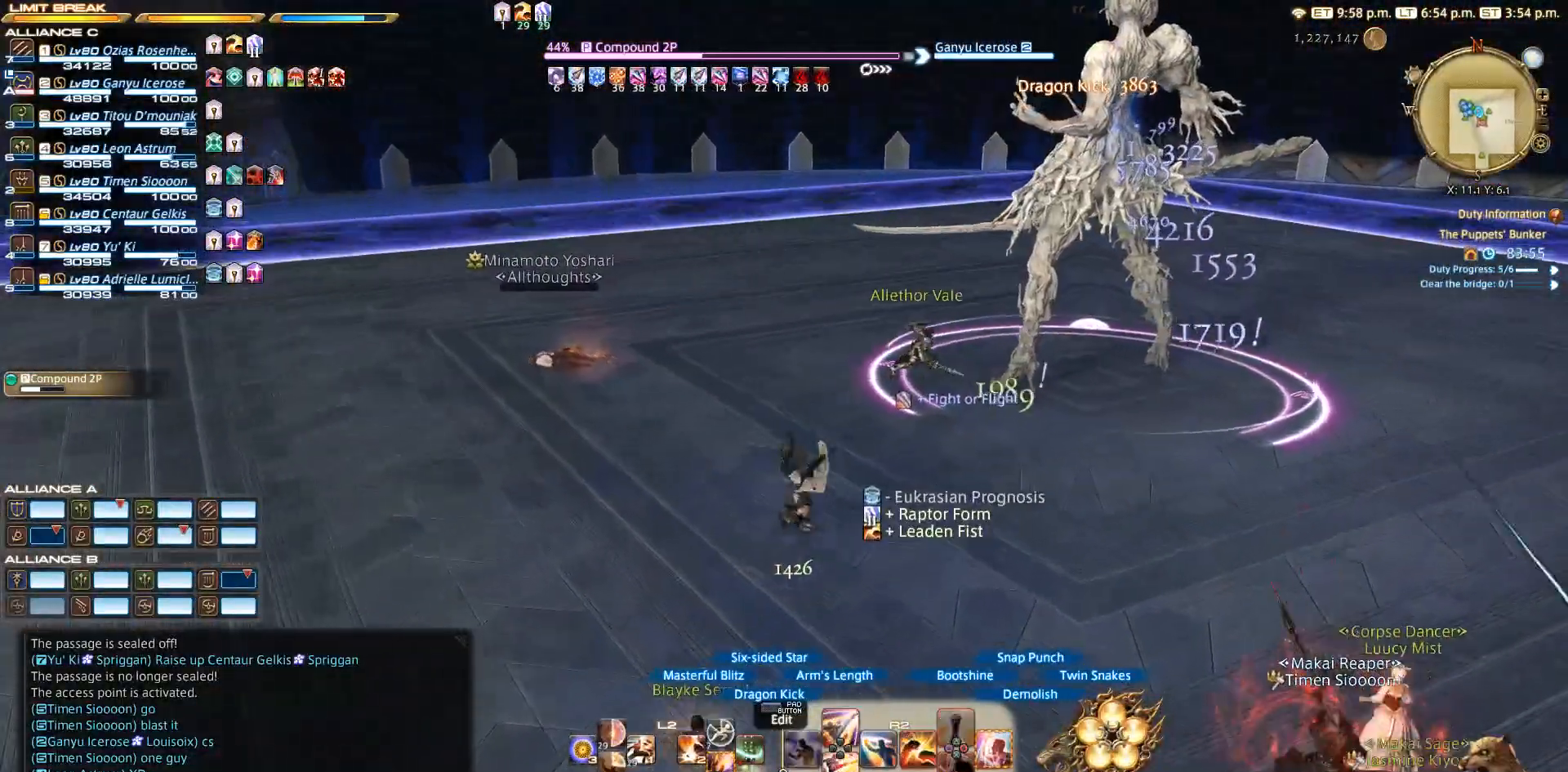
{"buttons": ["R2"], "left_stick": "up", "right_stick": "center", "events": []}
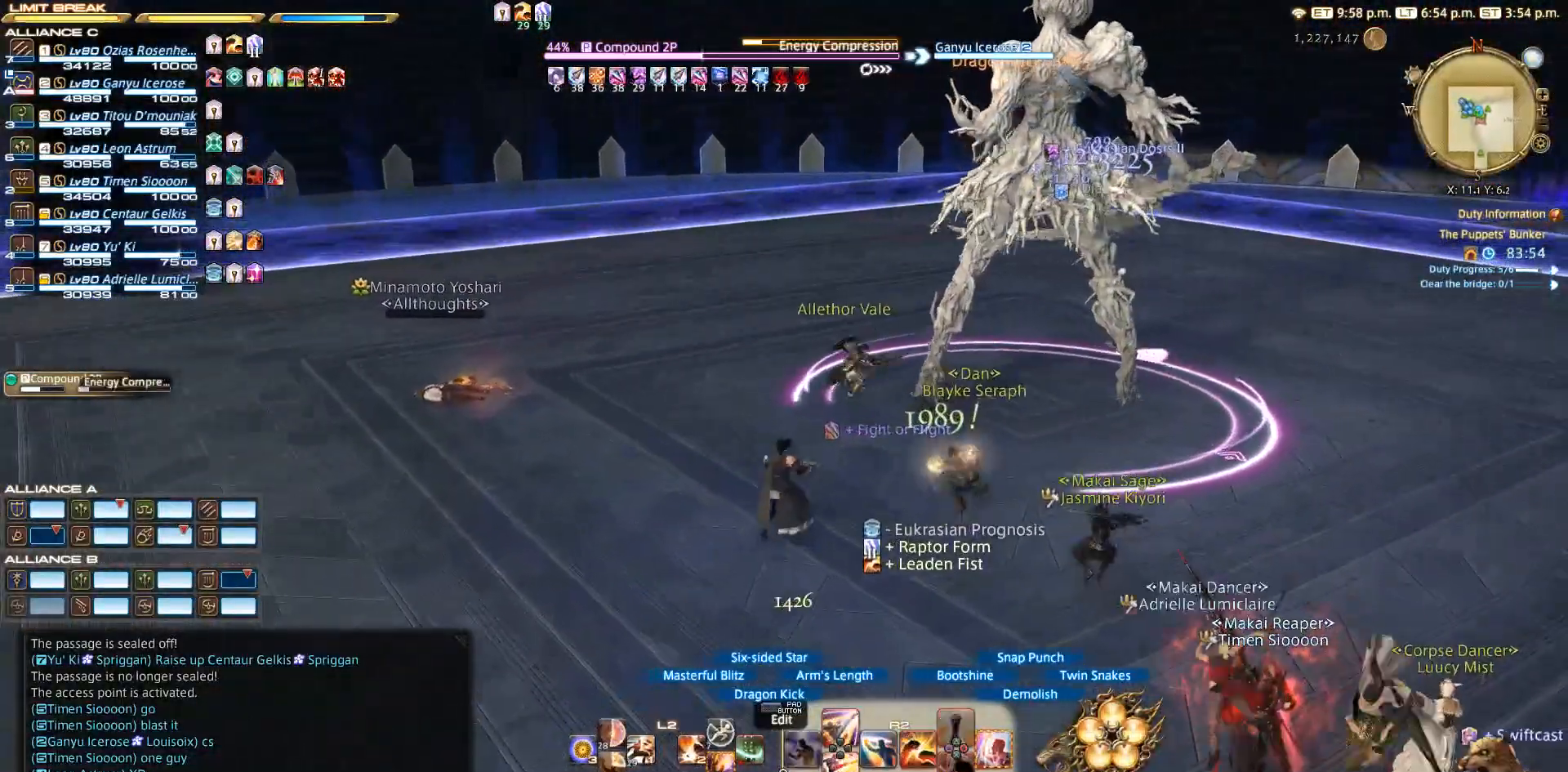
{"buttons": ["CIRCLE", "R2"], "left_stick": "up", "right_stick": "center", "events": [[117, "CIRCLE", "down"], [183, "CIRCLE", "up"], [333, "CIRCLE", "down"]]}
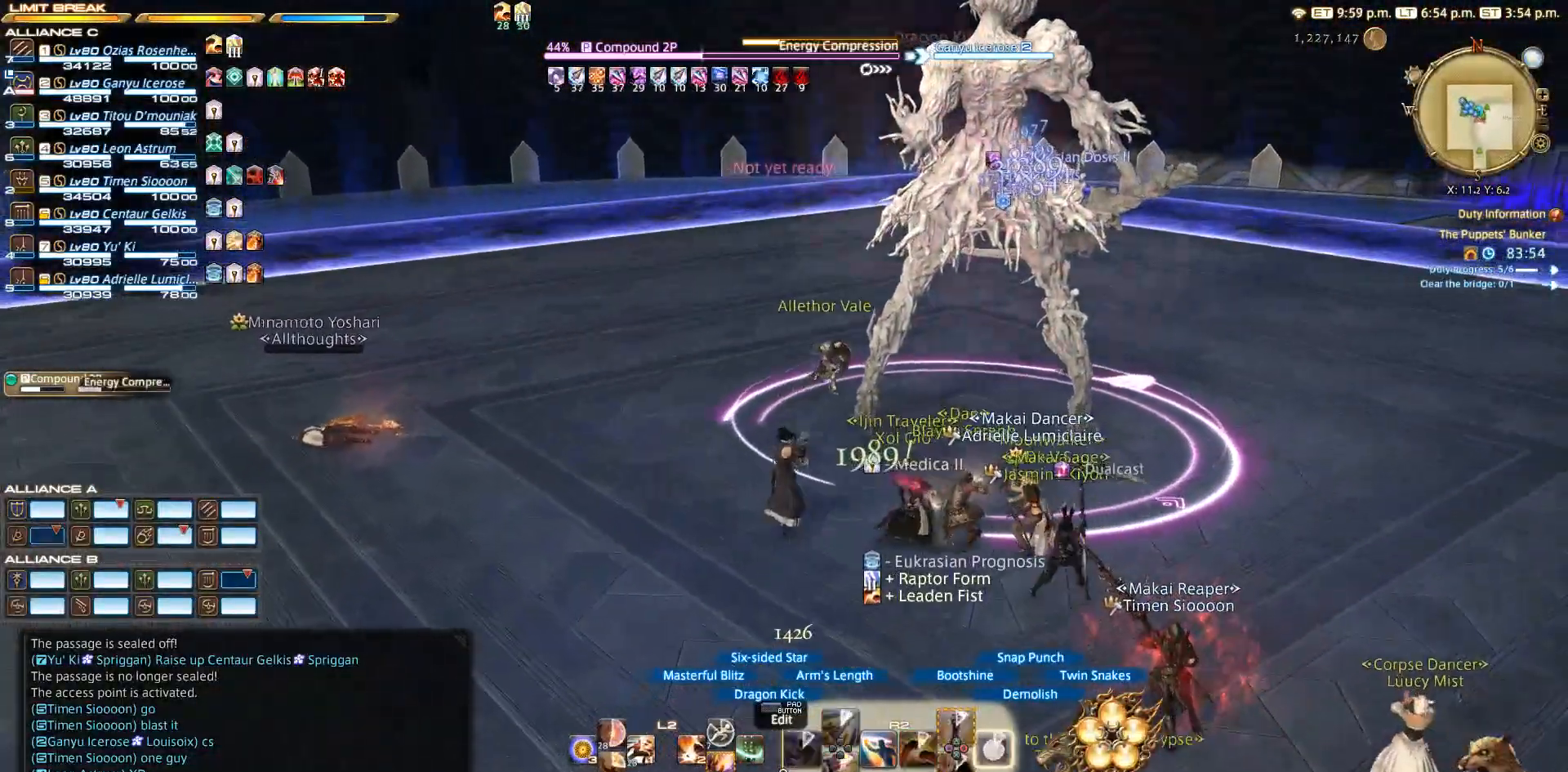
{"buttons": ["R2"], "left_stick": "up-left", "right_stick": "right", "events": [[150, "CIRCLE", "up"], [317, "left_stick", "up-left"], [450, "right_stick", "right"]]}
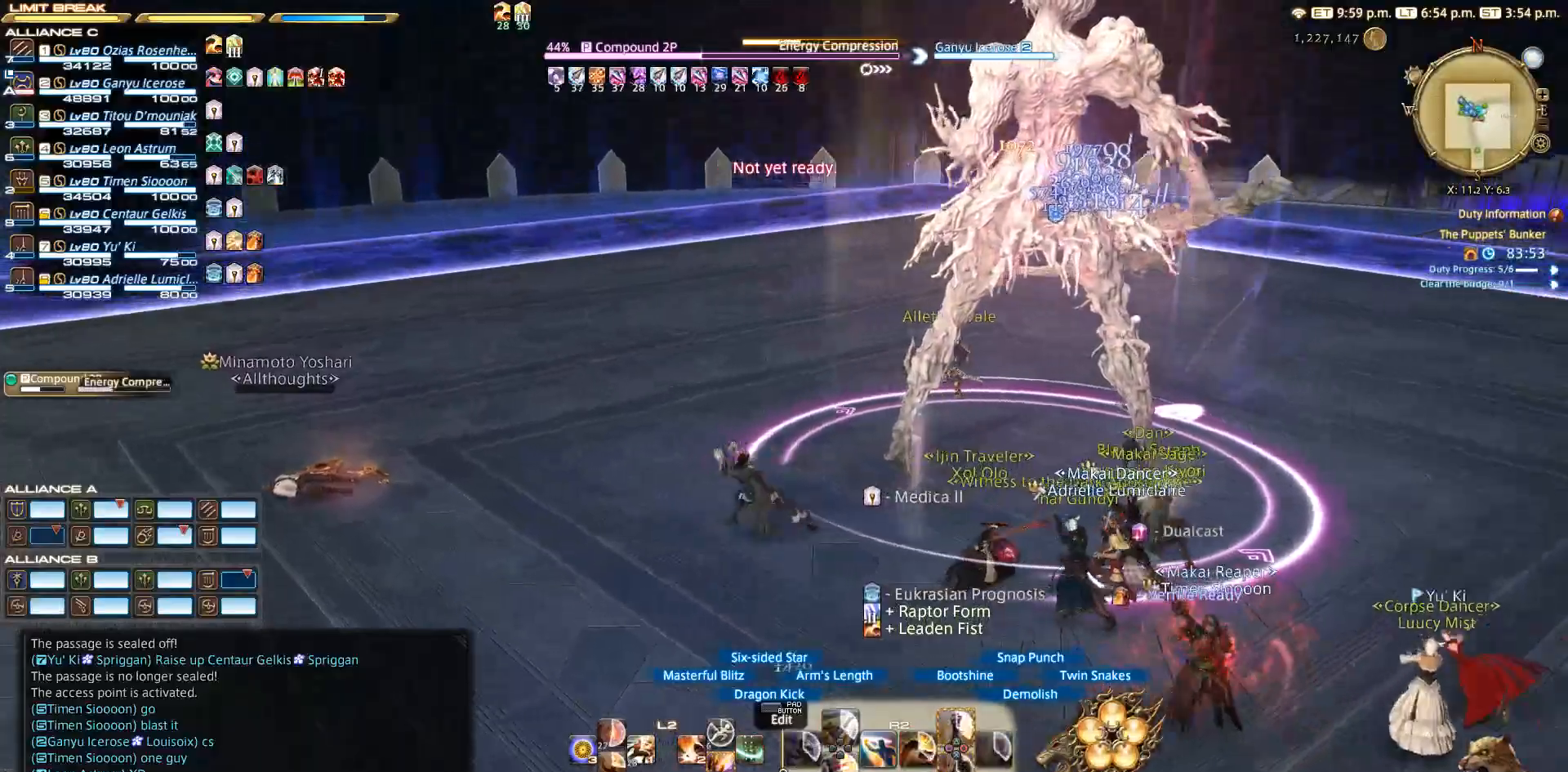
{"buttons": ["R2"], "left_stick": "down", "right_stick": "center", "events": [[100, "right_stick", "center"], [150, "left_stick", "right"], [200, "CROSS", "down"], [317, "left_stick", "down"], [400, "CROSS", "up"]]}
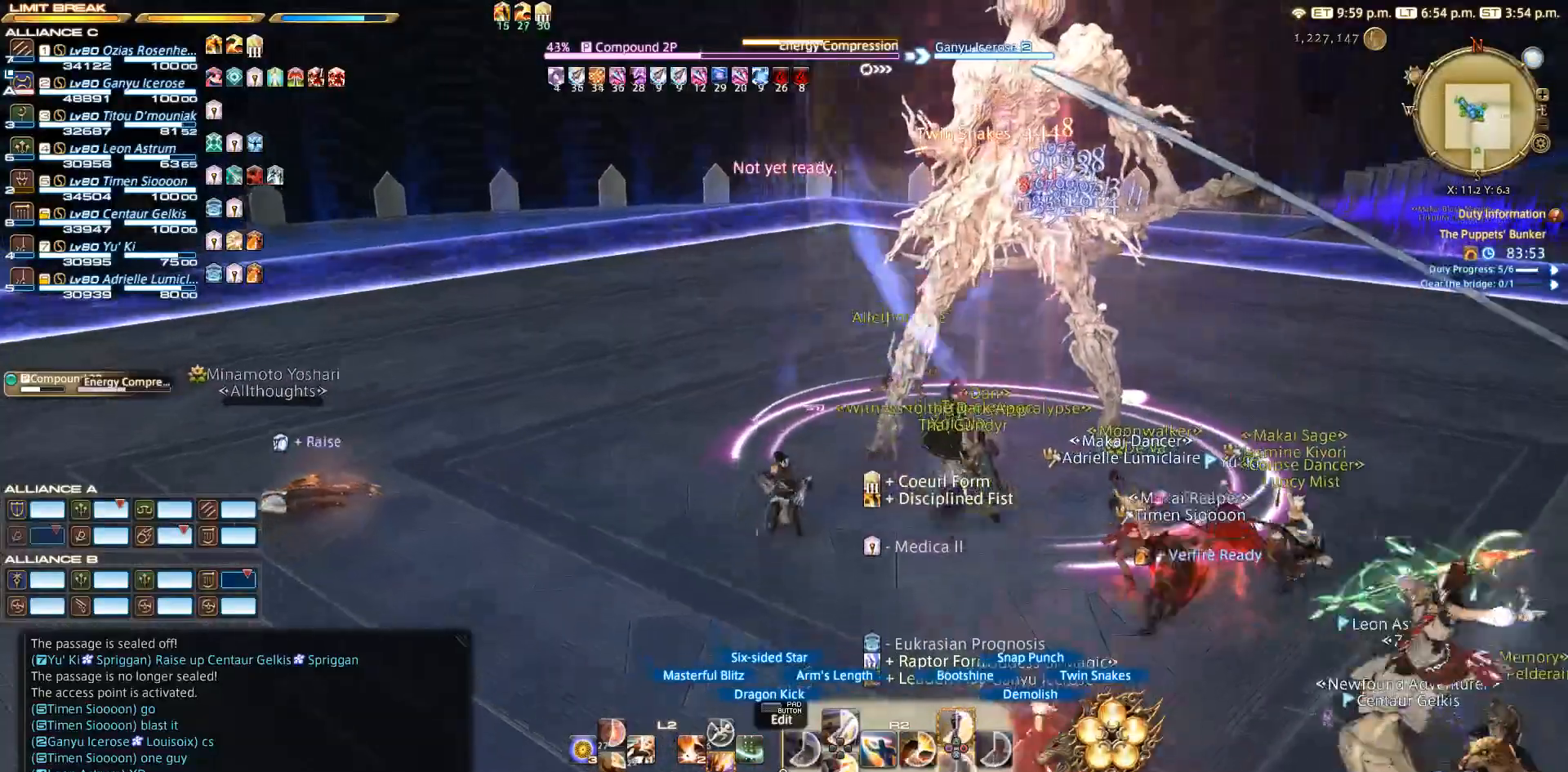
{"buttons": ["CROSS", "R2"], "left_stick": "right", "right_stick": "center", "events": [[17, "CROSS", "down"], [117, "CROSS", "up"], [183, "CROSS", "down"], [183, "left_stick", "down-right"], [333, "CROSS", "up"], [467, "CROSS", "down"], [467, "left_stick", "right"]]}